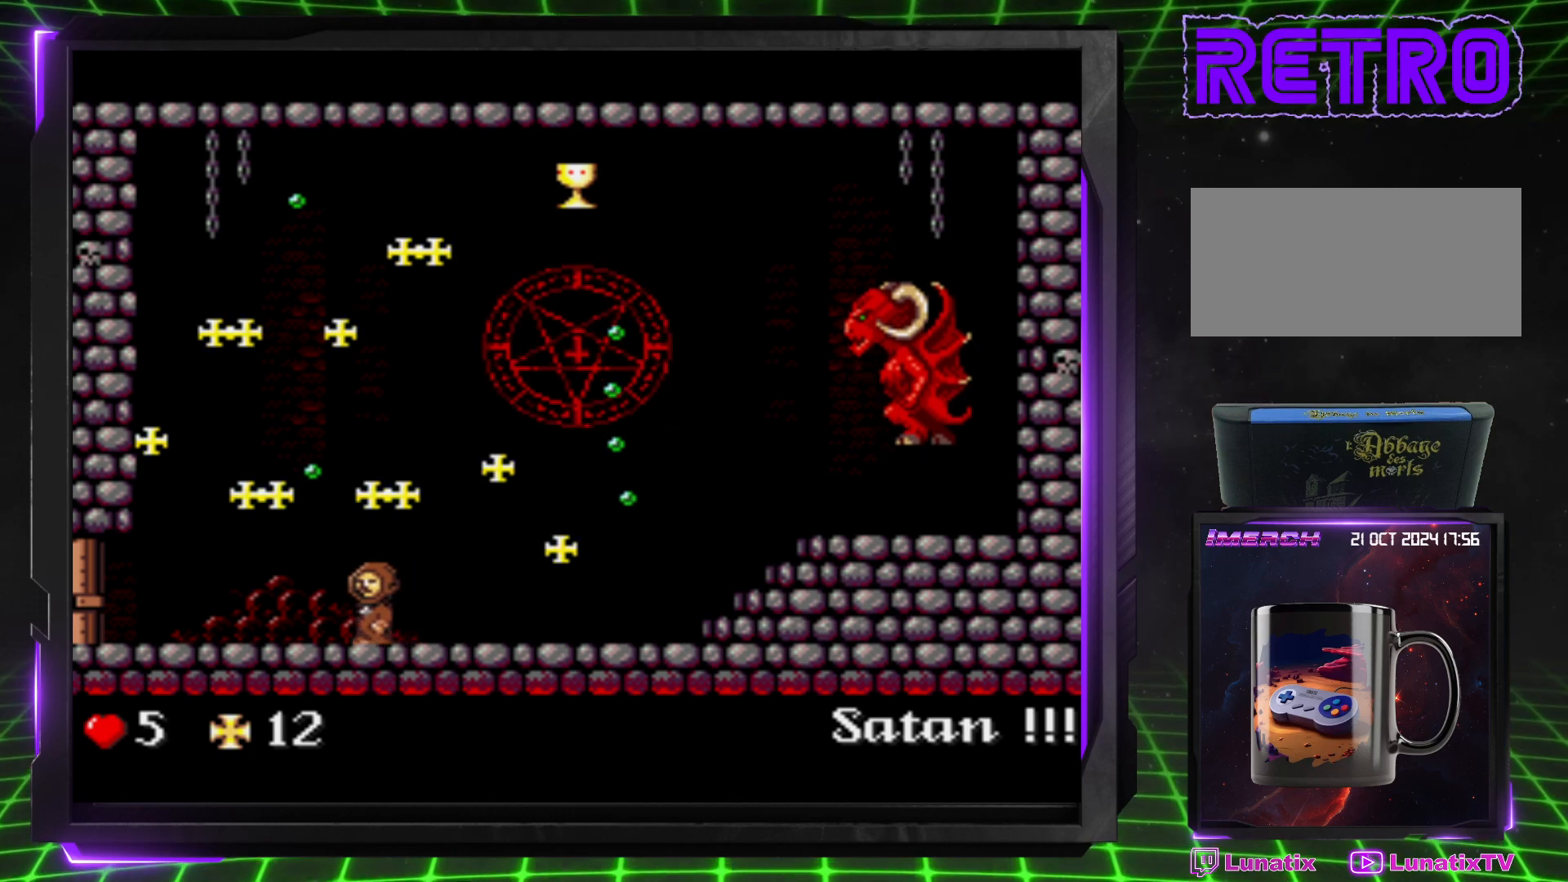
Gameplay with a controller (PlayStation layout); each line is a JSON object with the inputs held at the frame after it. "events" lists button and stick changes between this image and that frame as [ms after this image, input, new state], when the widget could be followed in between. Not read: L3 R3.
{"buttons": ["DPAD_LEFT"], "events": [[217, "DPAD_LEFT", "up"], [450, "DPAD_LEFT", "down"]]}
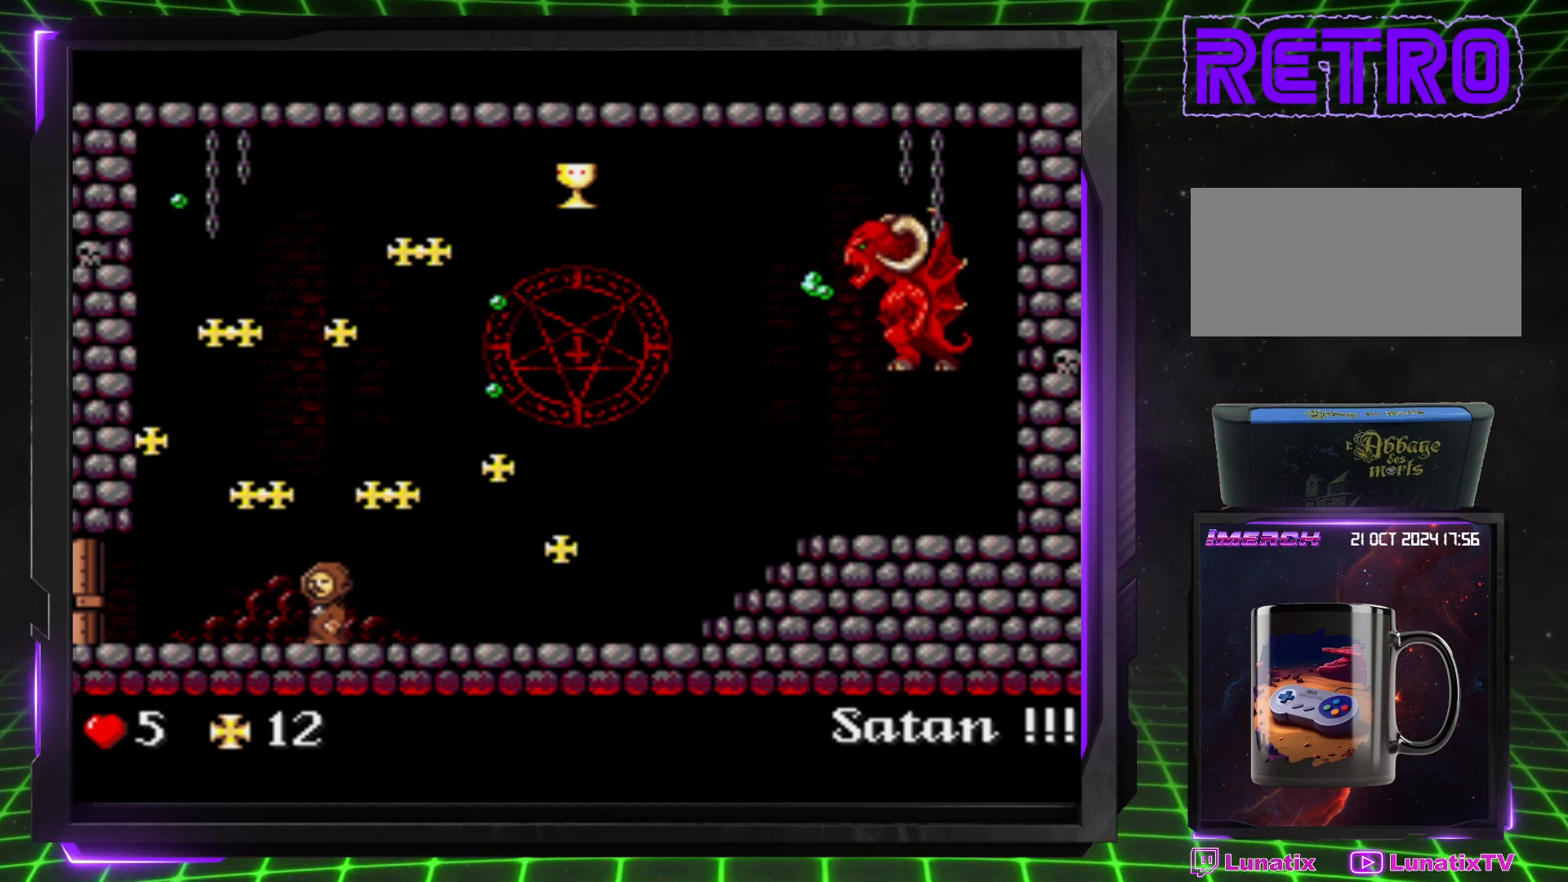
{"buttons": ["DPAD_DOWN"], "events": [[133, "DPAD_LEFT", "up"], [200, "DPAD_RIGHT", "down"], [283, "DPAD_RIGHT", "up"], [367, "DPAD_DOWN", "down"]]}
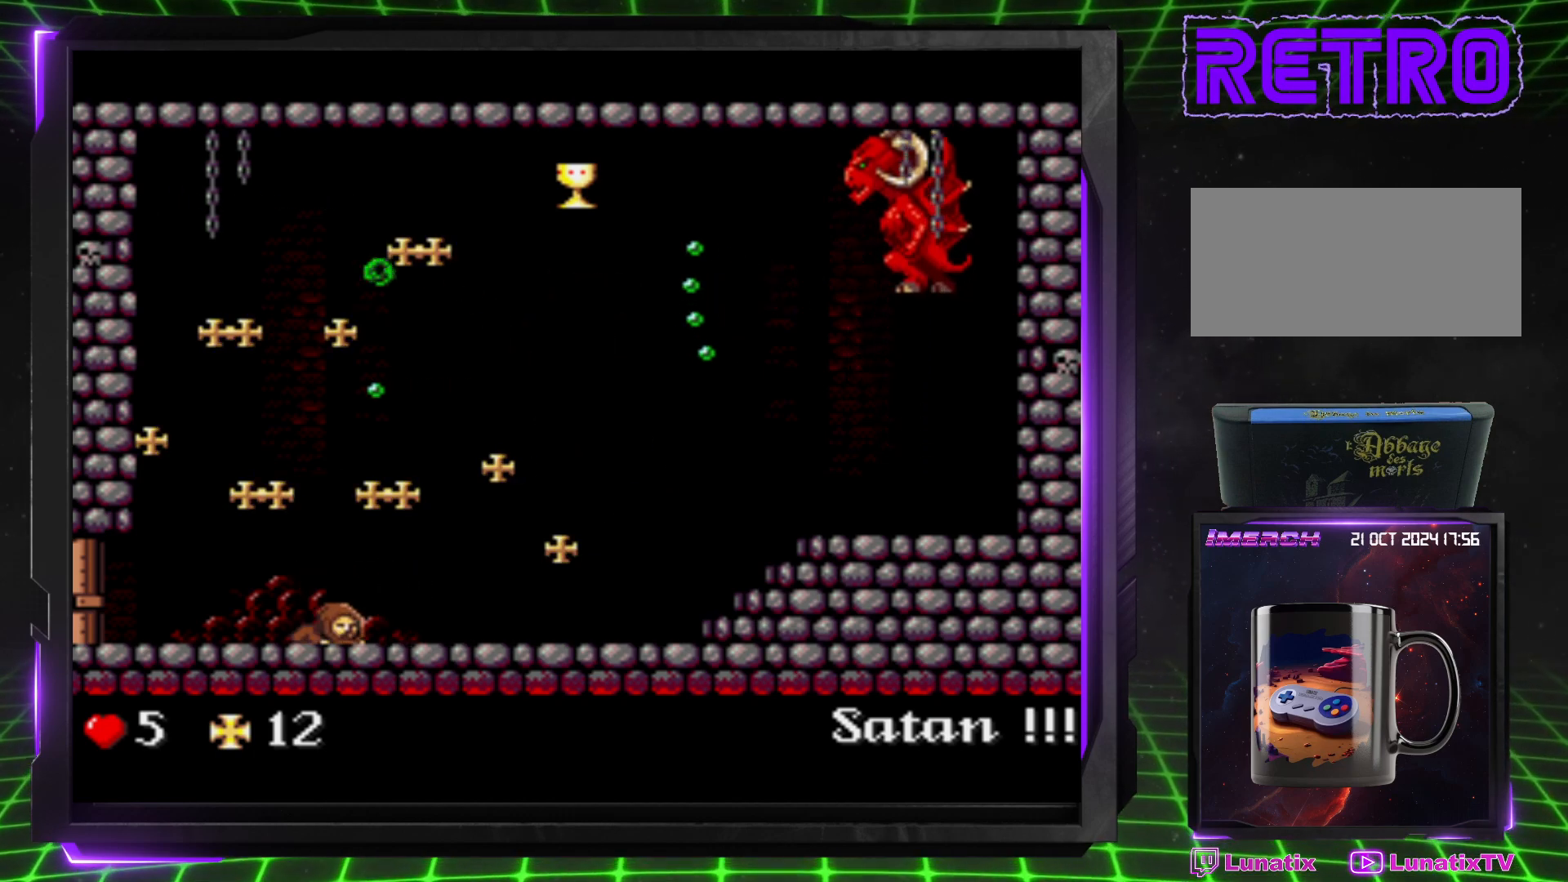
{"buttons": ["DPAD_DOWN"], "events": []}
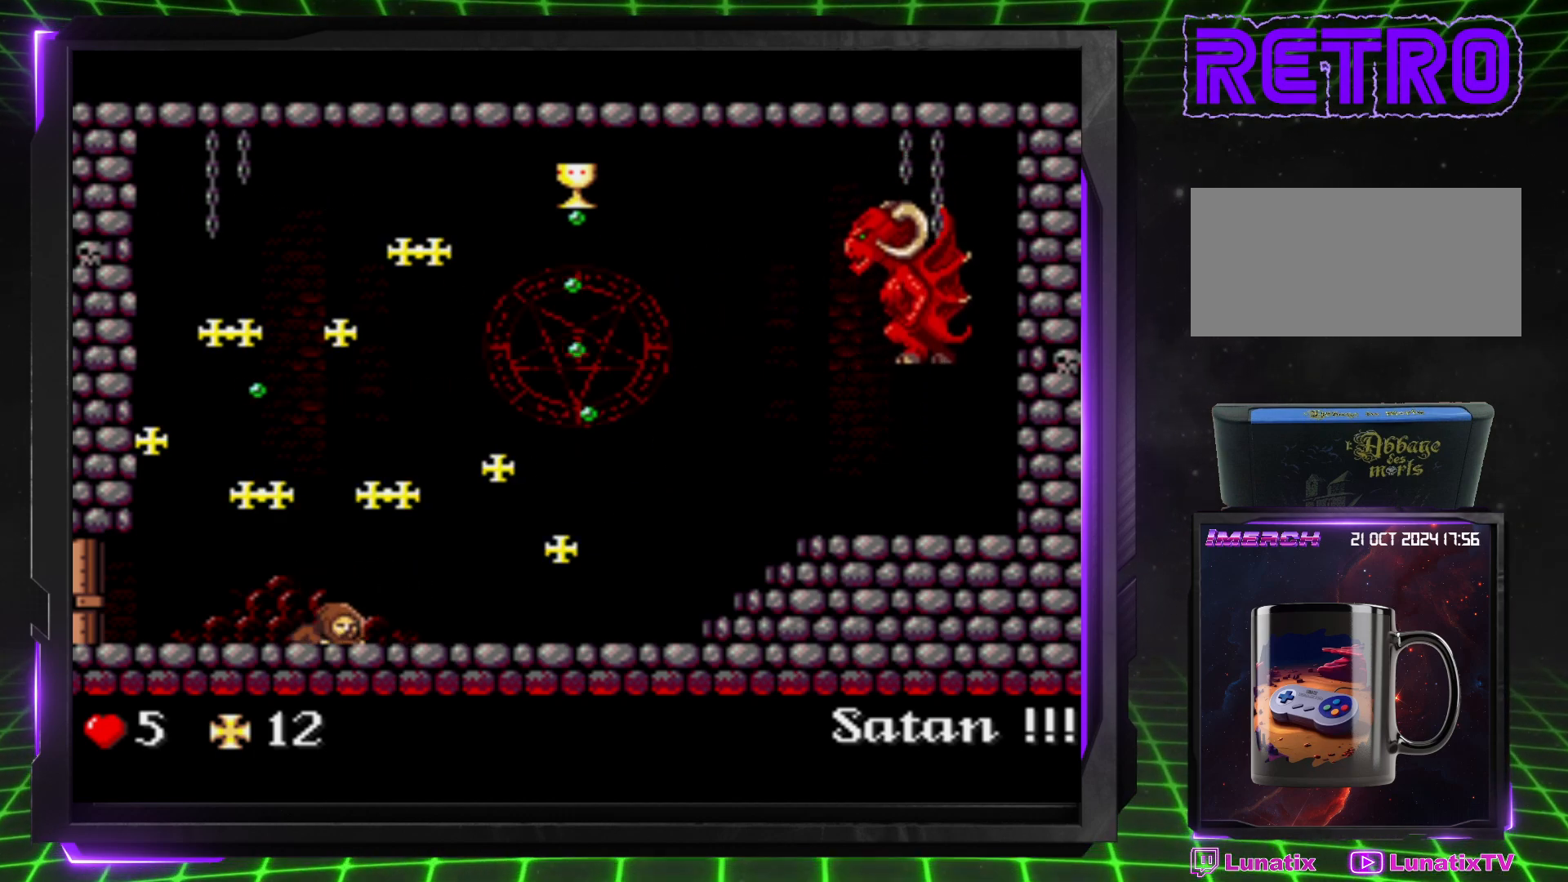
{"buttons": ["DPAD_DOWN"], "events": []}
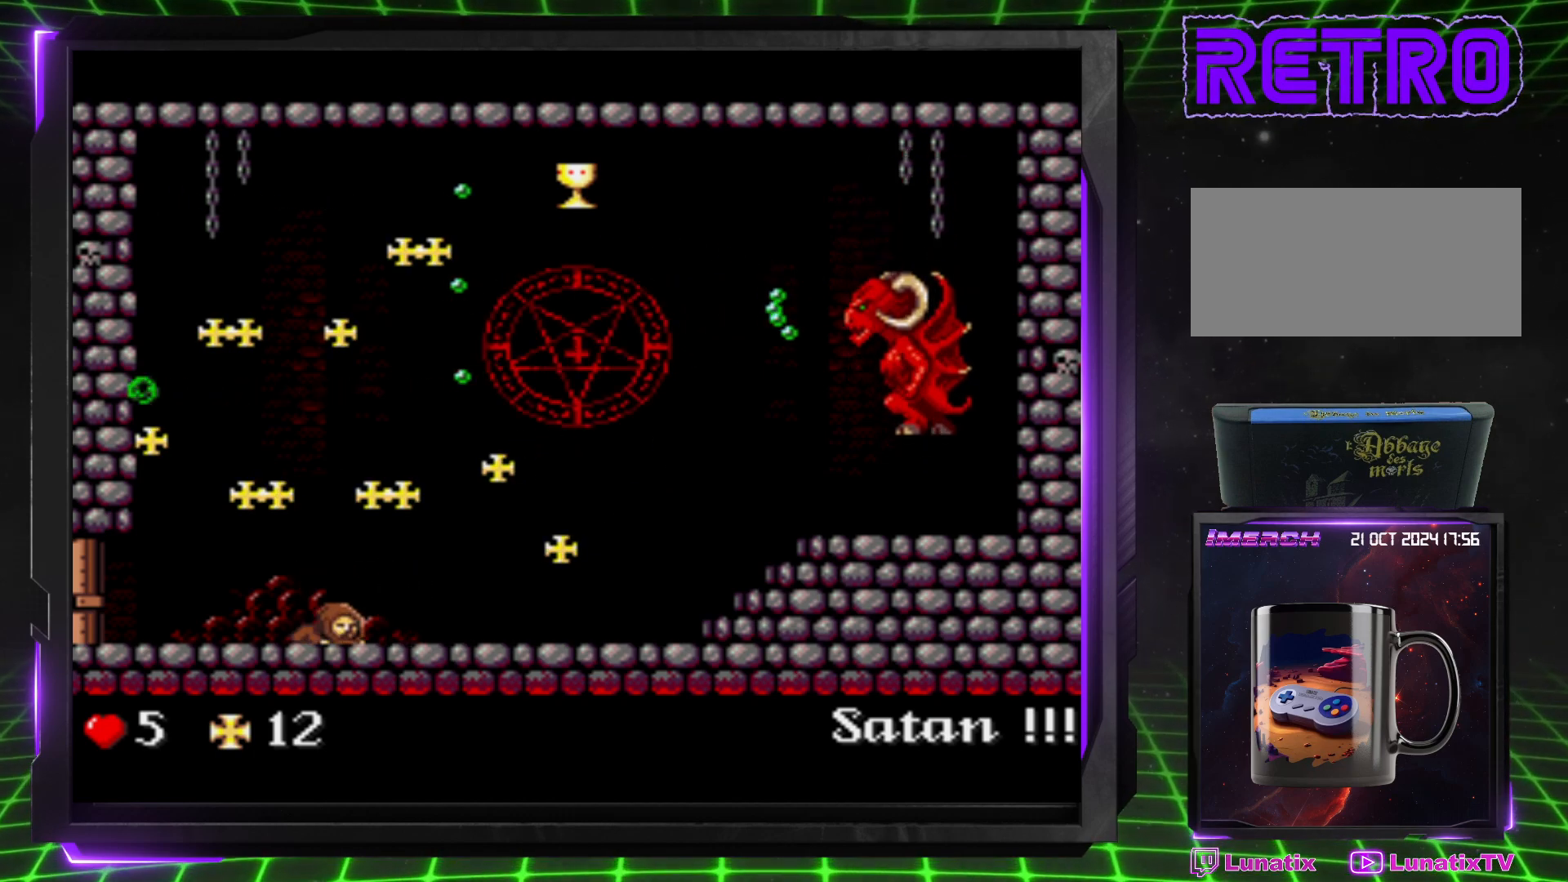
{"buttons": ["DPAD_DOWN"], "events": []}
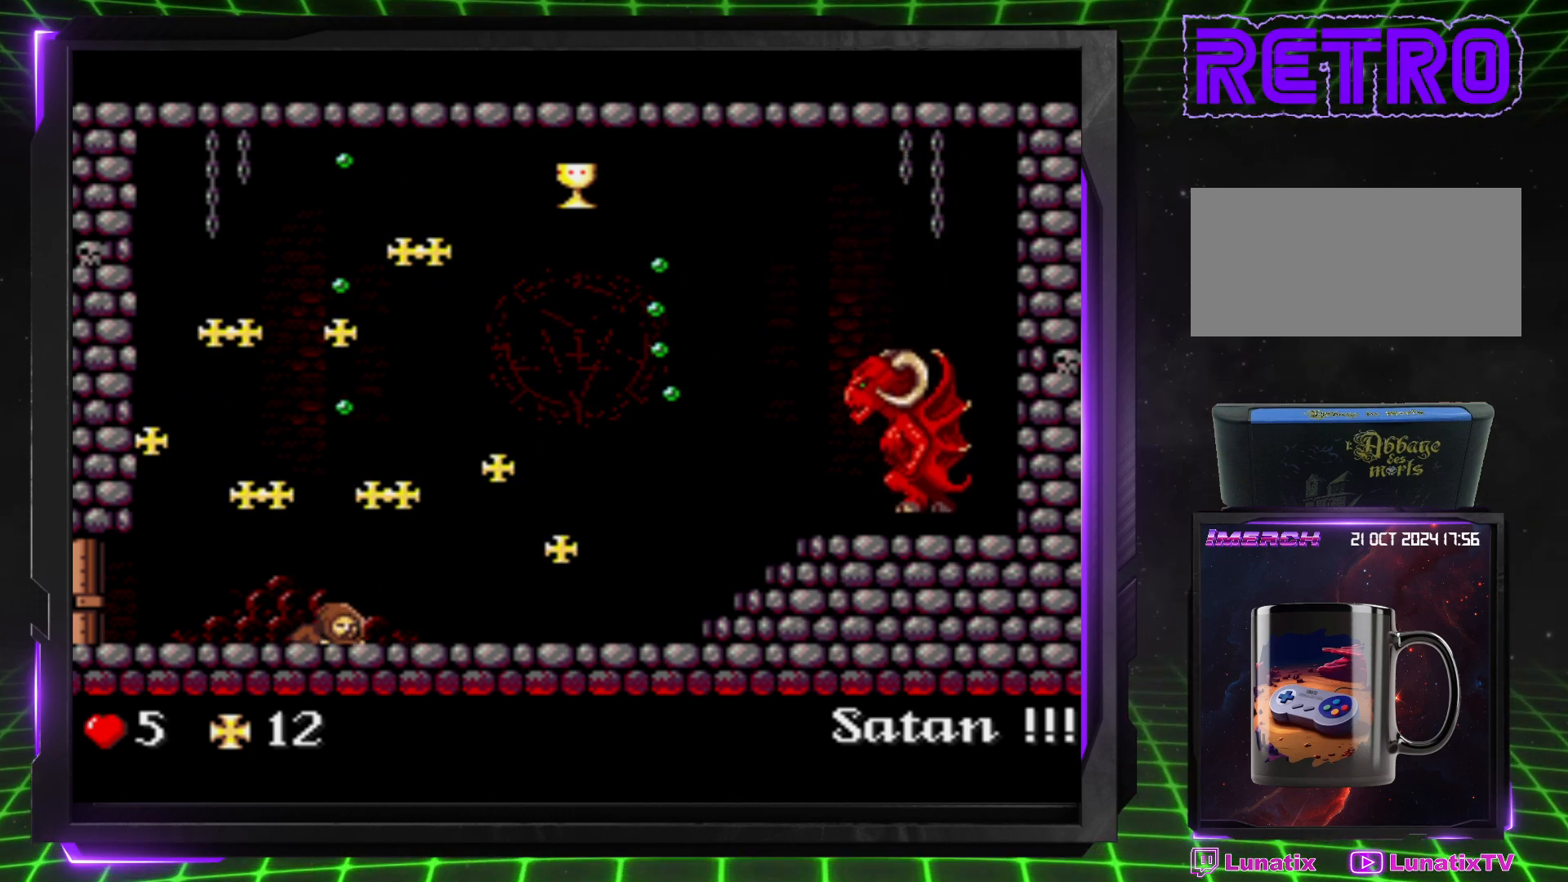
{"buttons": ["DPAD_DOWN"], "events": []}
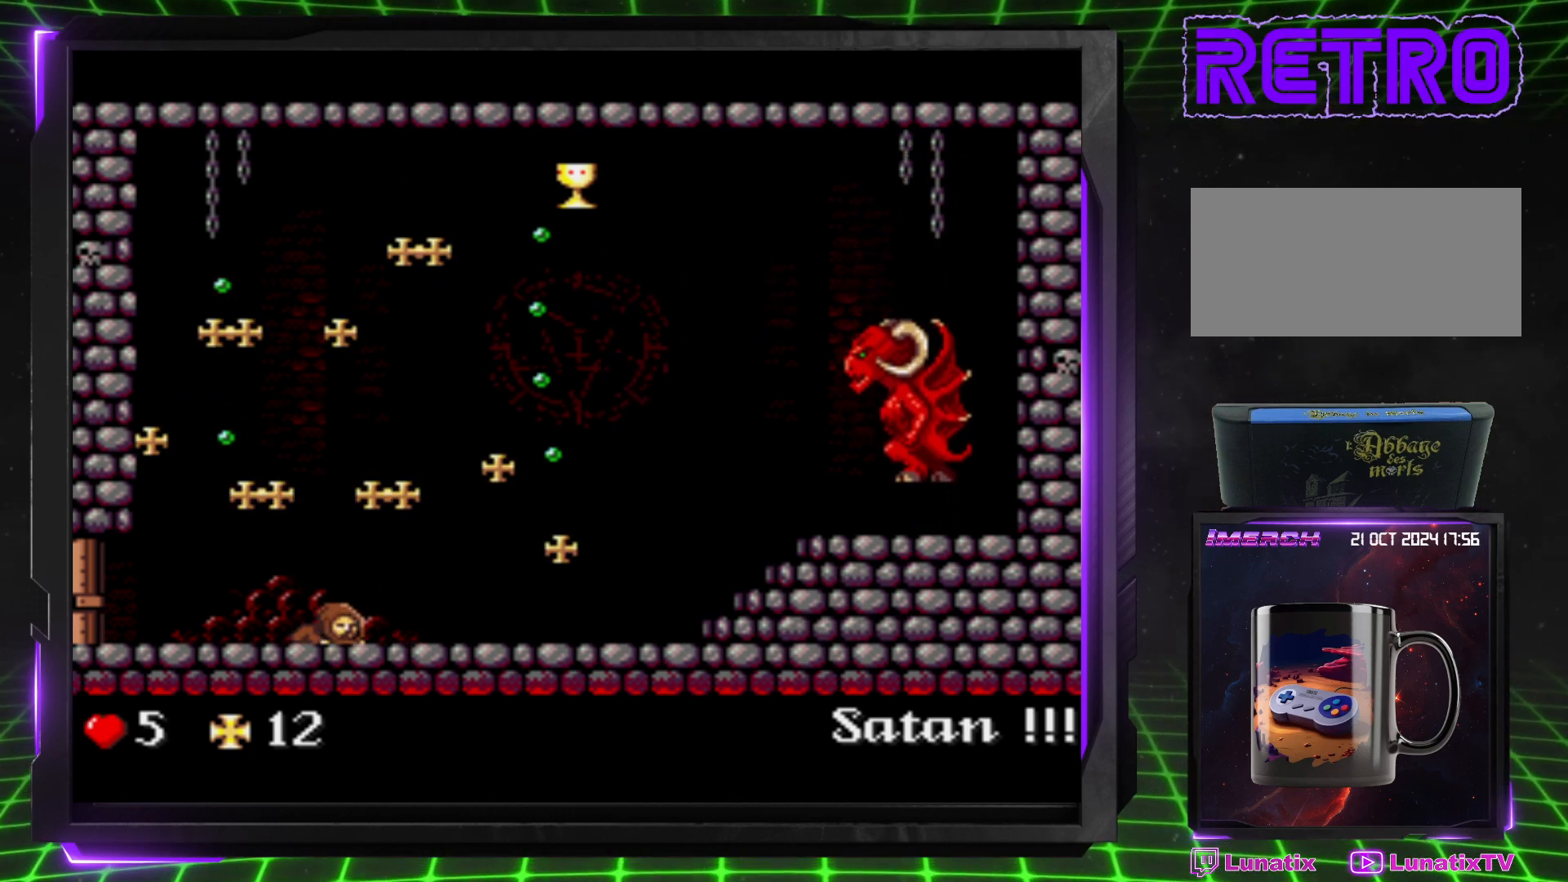
{"buttons": ["DPAD_LEFT"], "events": [[317, "DPAD_DOWN", "up"], [433, "DPAD_LEFT", "down"]]}
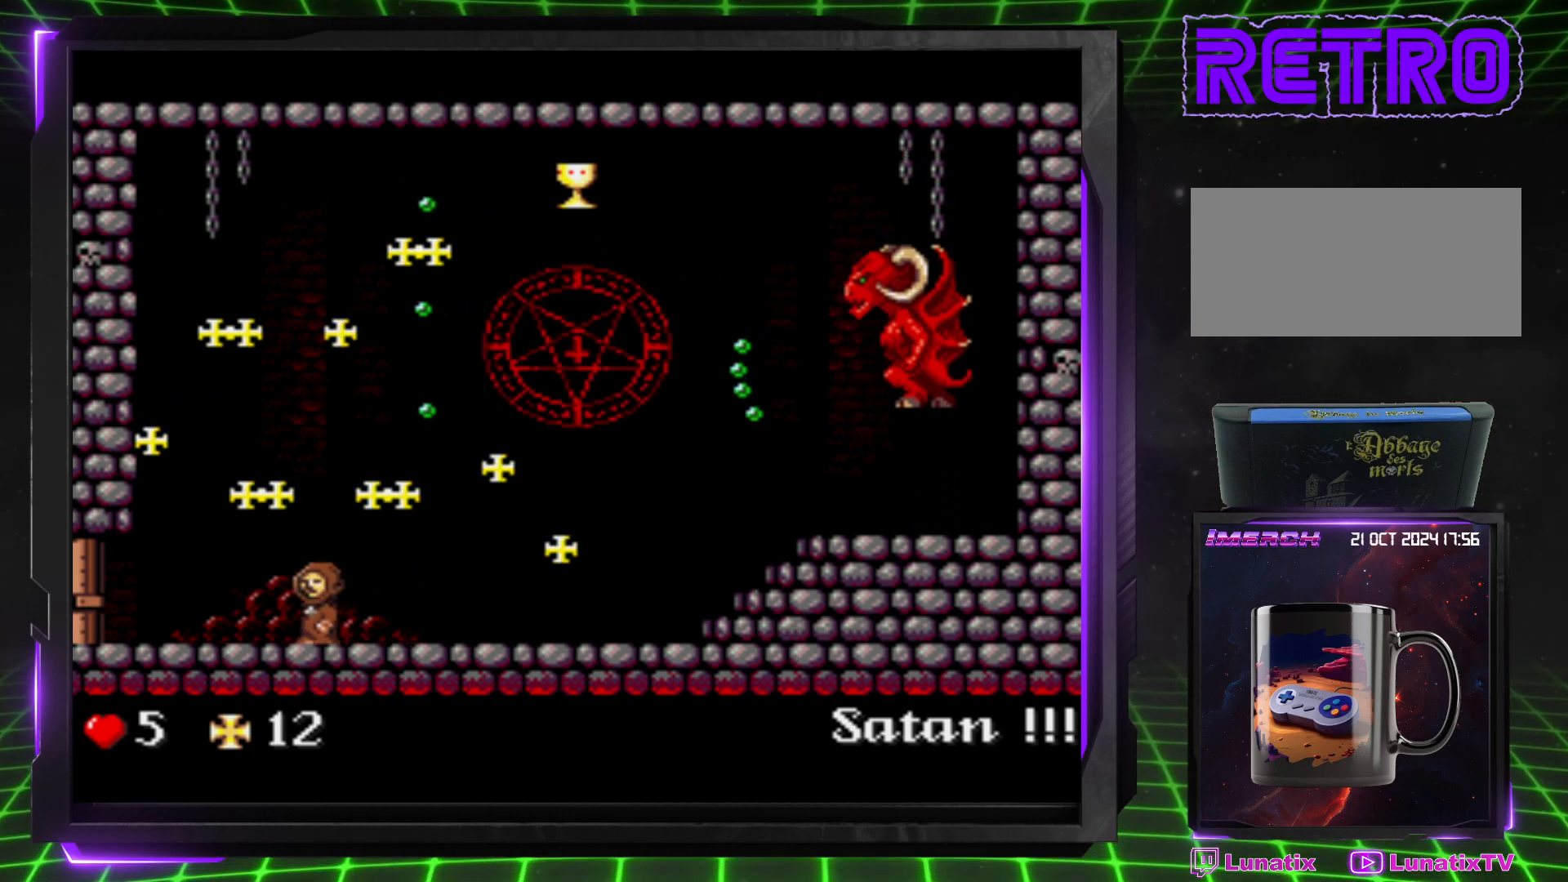
{"buttons": [], "events": [[33, "DPAD_LEFT", "up"], [117, "DPAD_RIGHT", "down"], [483, "DPAD_RIGHT", "up"]]}
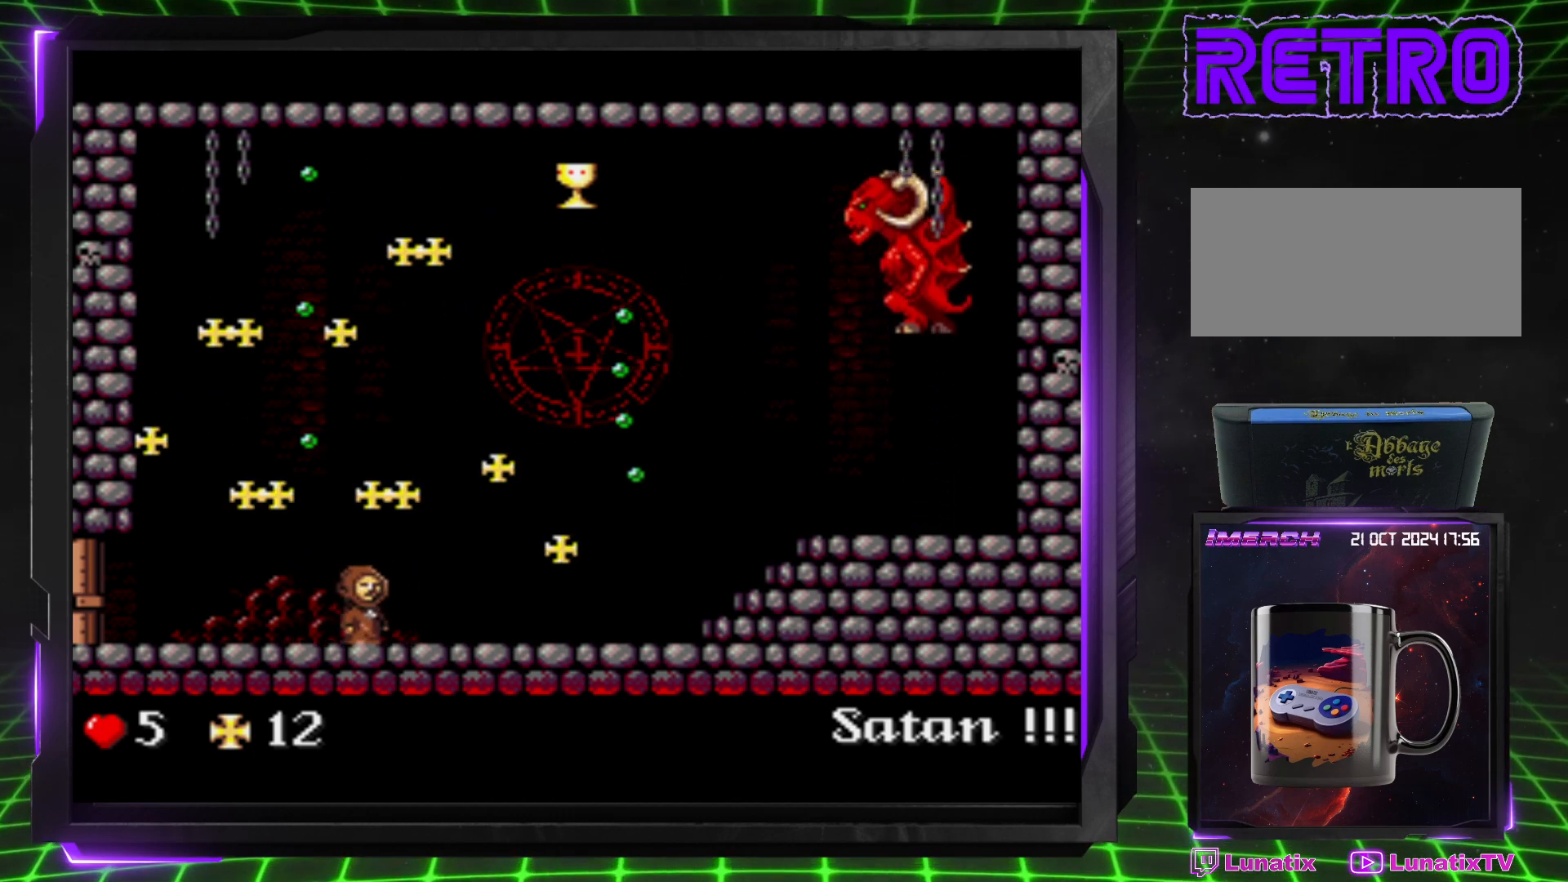
{"buttons": [], "events": [[117, "DPAD_LEFT", "down"], [250, "DPAD_LEFT", "up"]]}
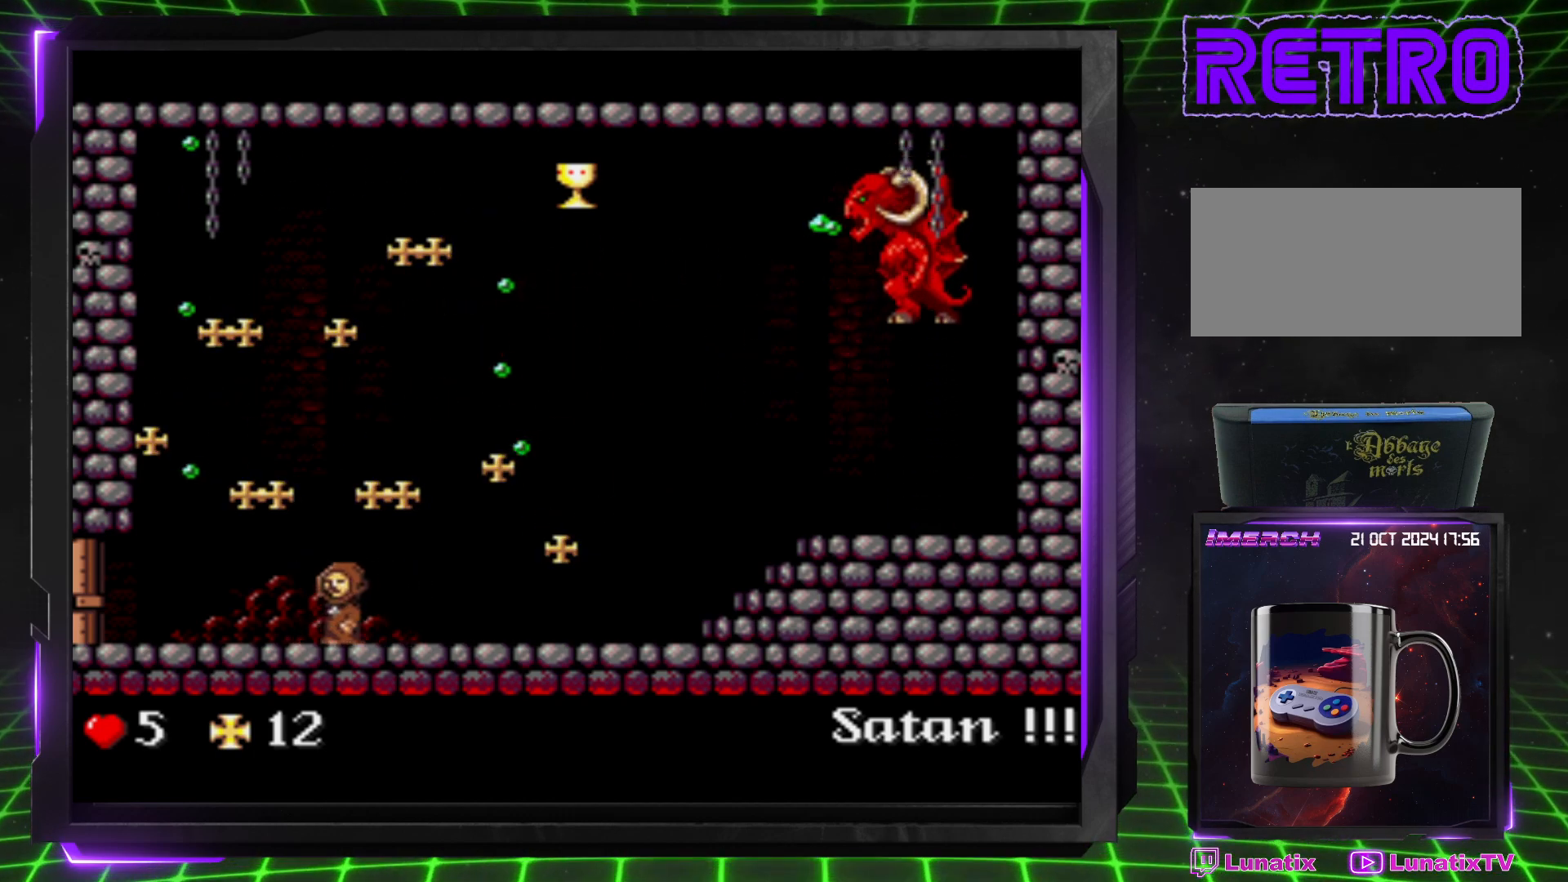
{"buttons": ["DPAD_RIGHT"], "events": [[17, "DPAD_LEFT", "down"], [250, "DPAD_LEFT", "up"], [250, "DPAD_UP", "down"], [267, "DPAD_UP", "up"], [317, "DPAD_RIGHT", "down"]]}
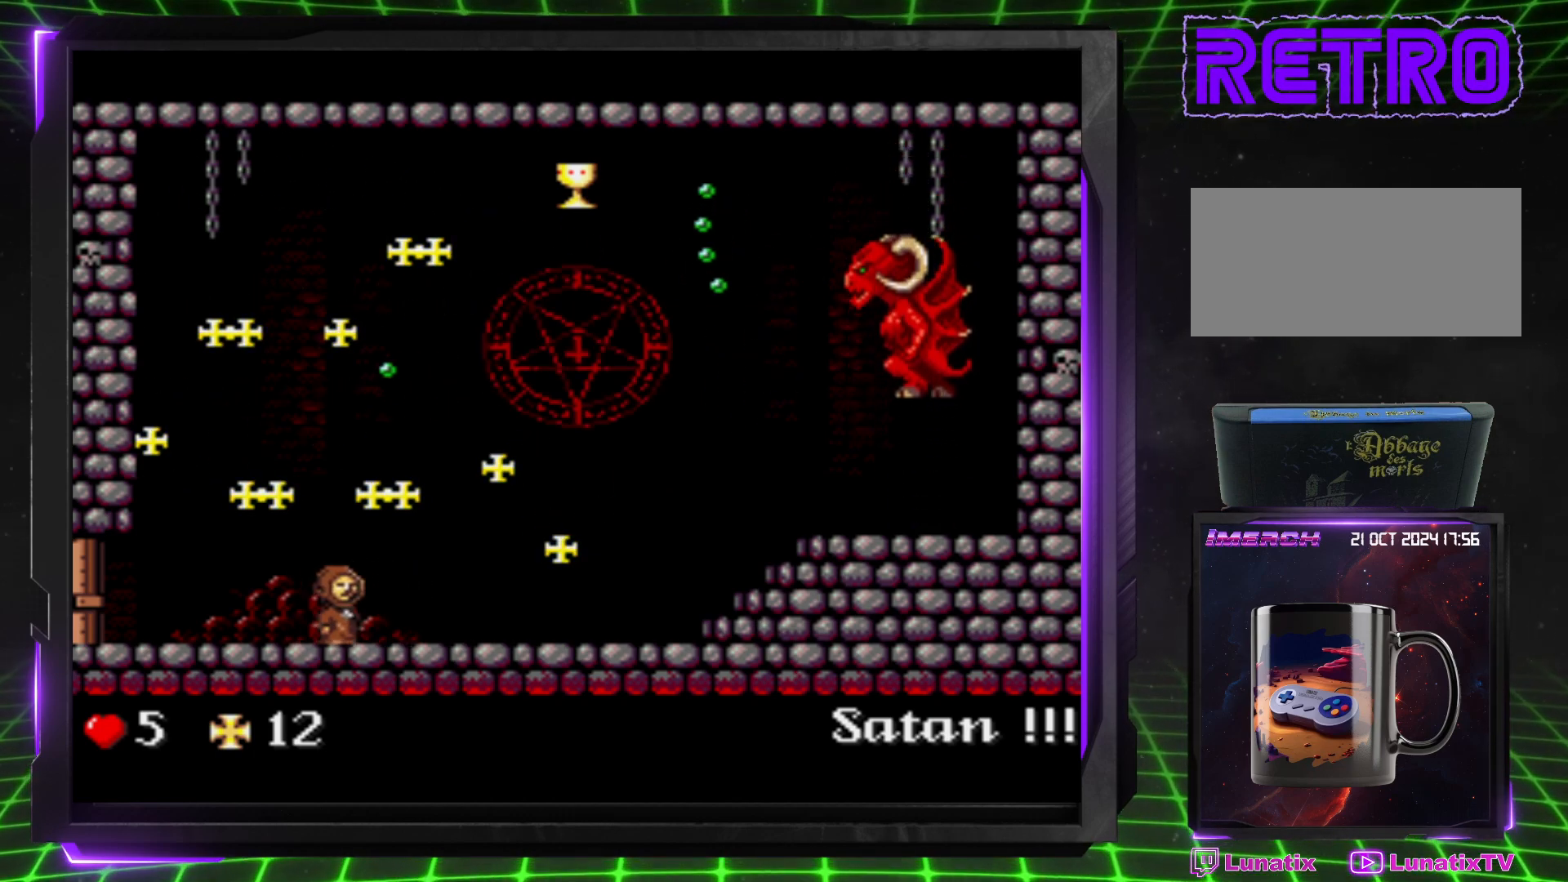
{"buttons": ["DPAD_RIGHT"], "events": []}
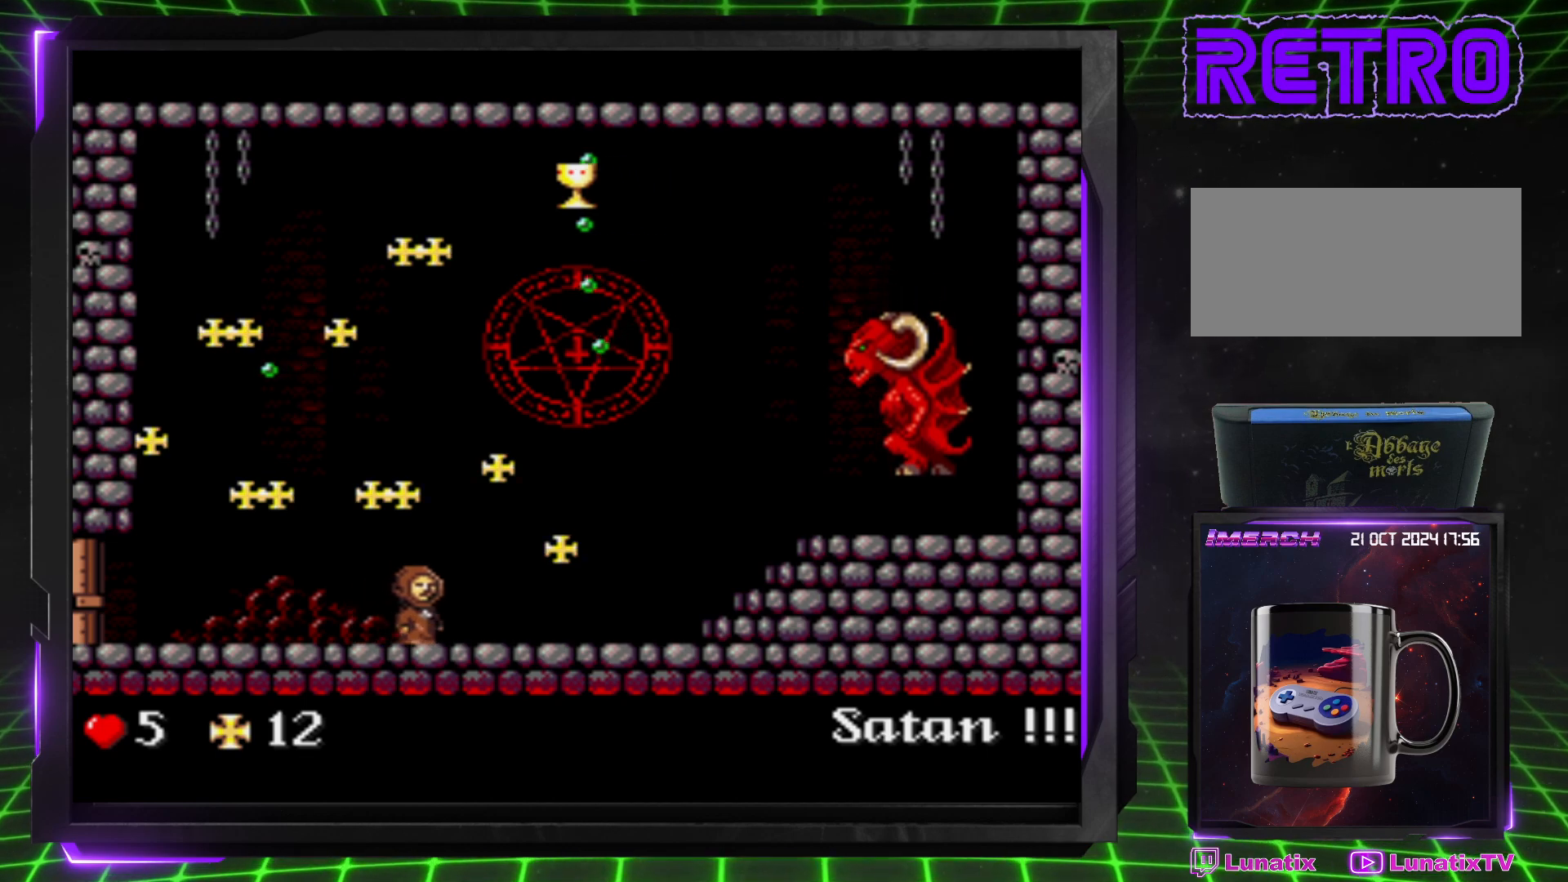
{"buttons": ["DPAD_RIGHT"], "events": []}
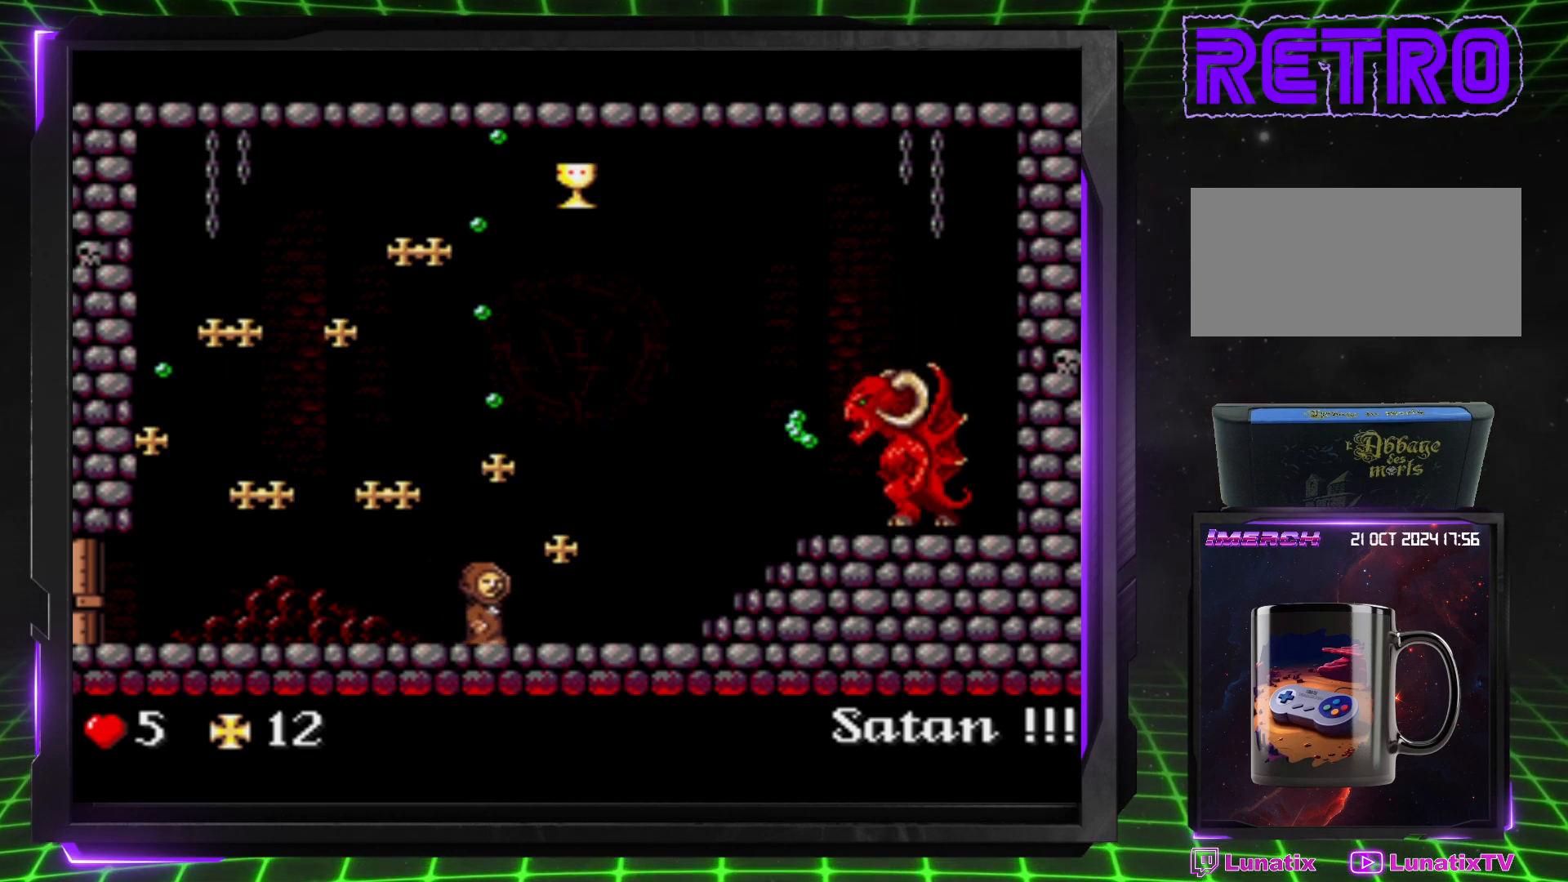
{"buttons": ["DPAD_LEFT"], "events": [[50, "DPAD_RIGHT", "up"], [183, "DPAD_LEFT", "down"]]}
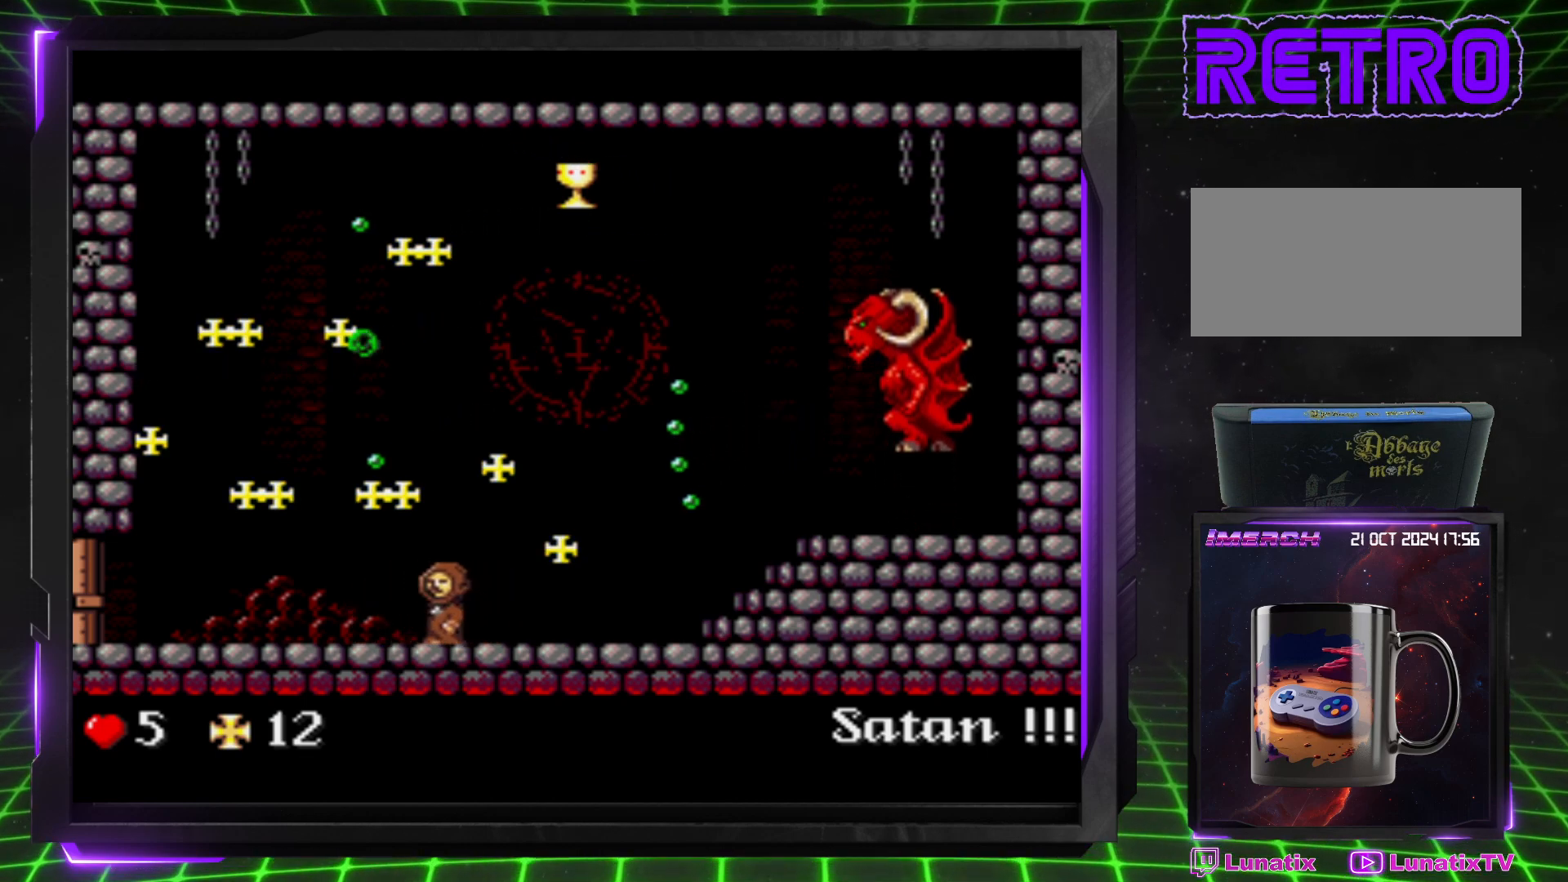
{"buttons": ["DPAD_LEFT"], "events": [[17, "DPAD_LEFT", "up"], [83, "DPAD_LEFT", "down"]]}
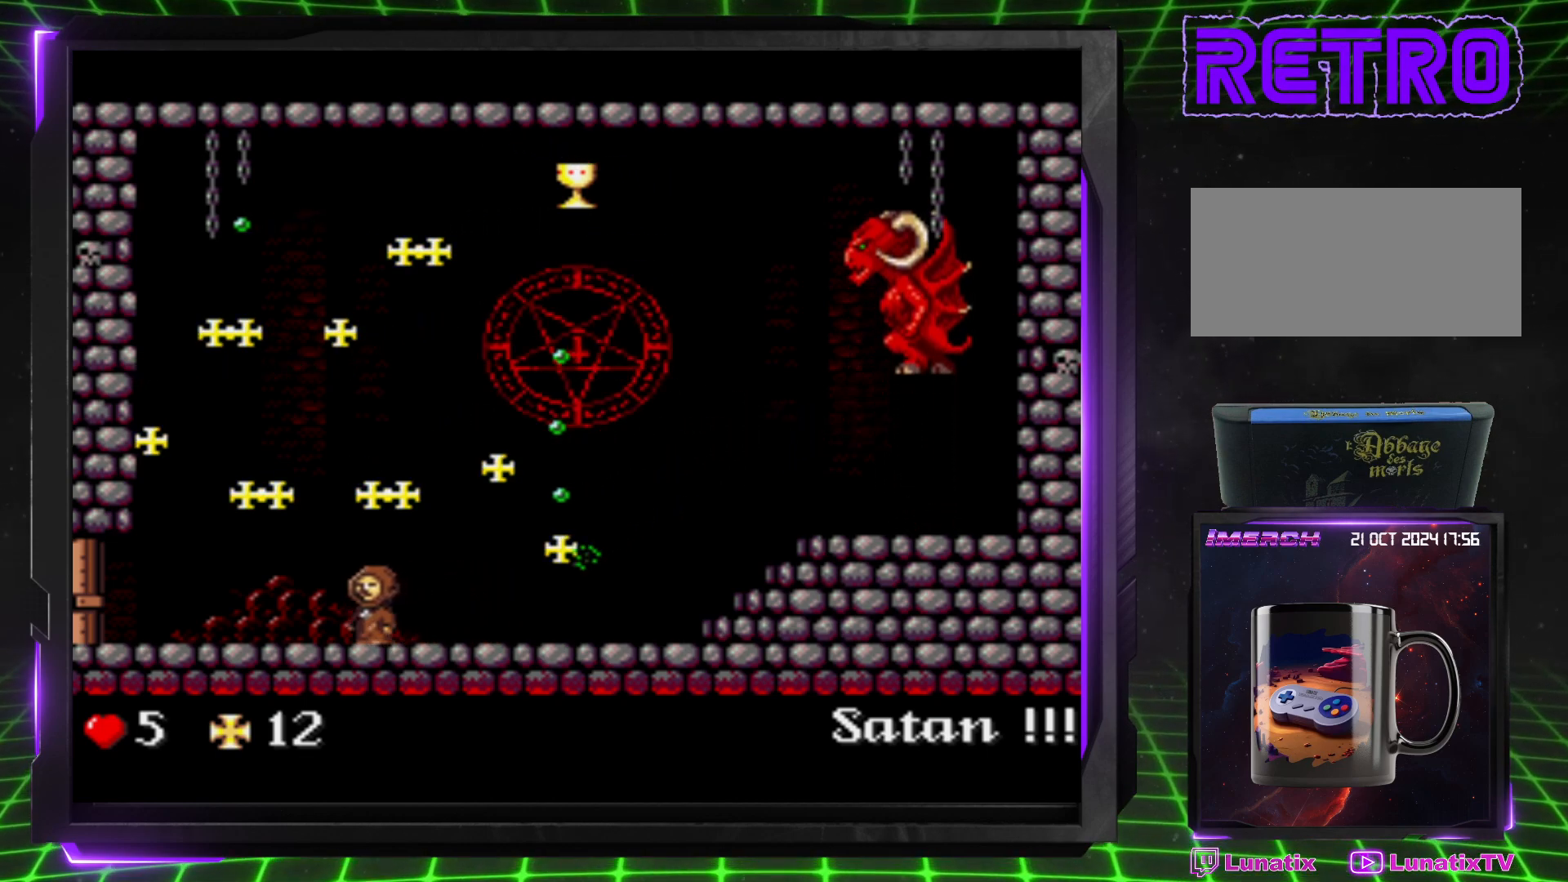
{"buttons": ["DPAD_LEFT"], "events": []}
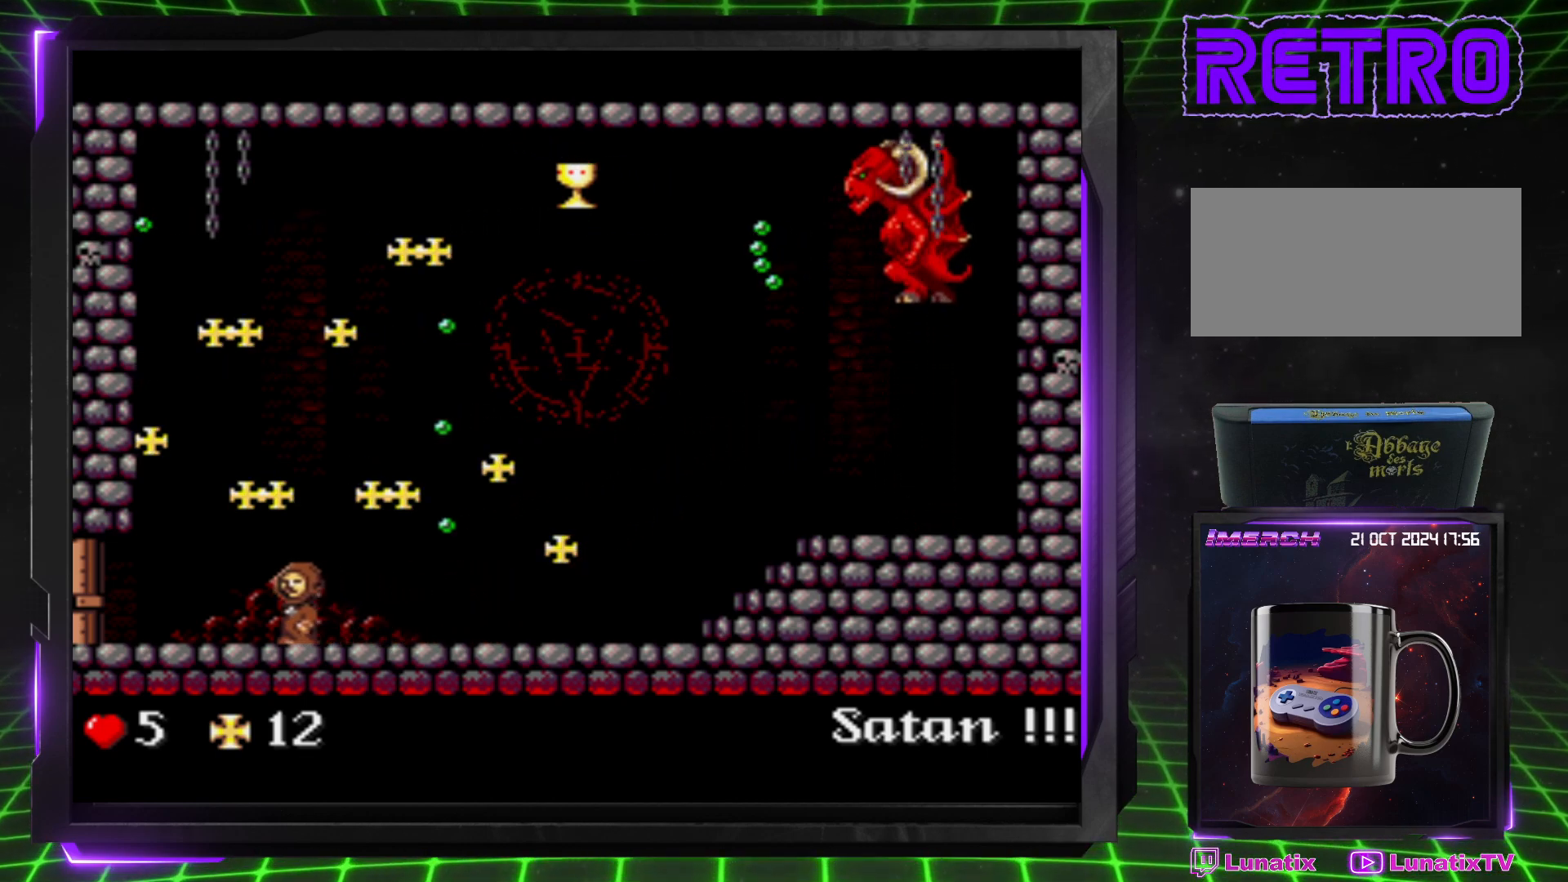
{"buttons": ["DPAD_LEFT"], "events": []}
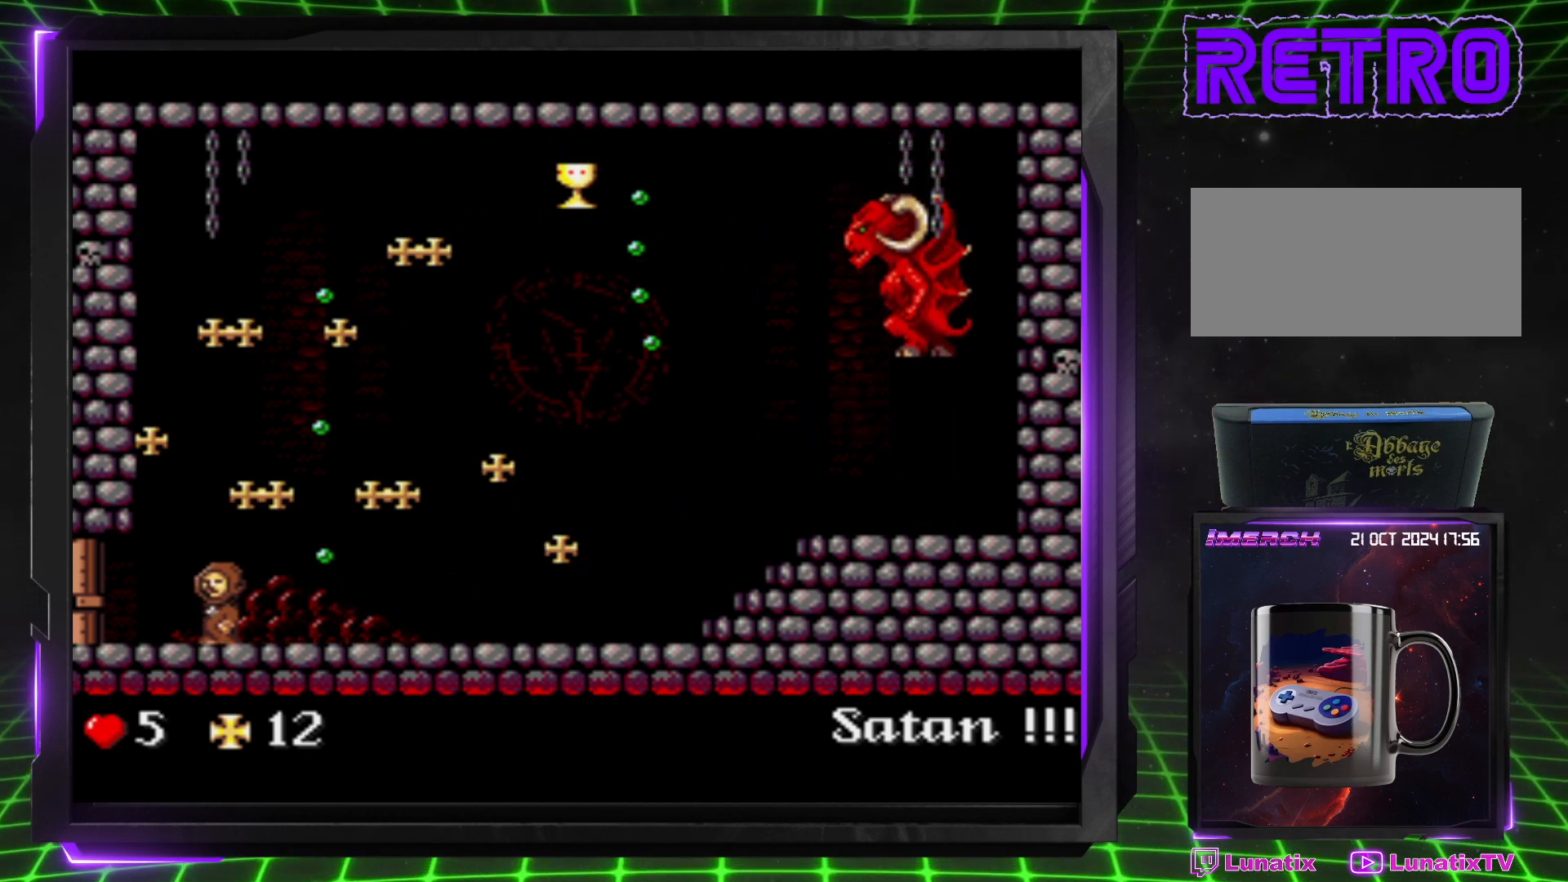
{"buttons": ["CROSS", "DPAD_RIGHT"], "events": [[350, "CROSS", "down"], [367, "DPAD_LEFT", "up"], [483, "DPAD_RIGHT", "down"]]}
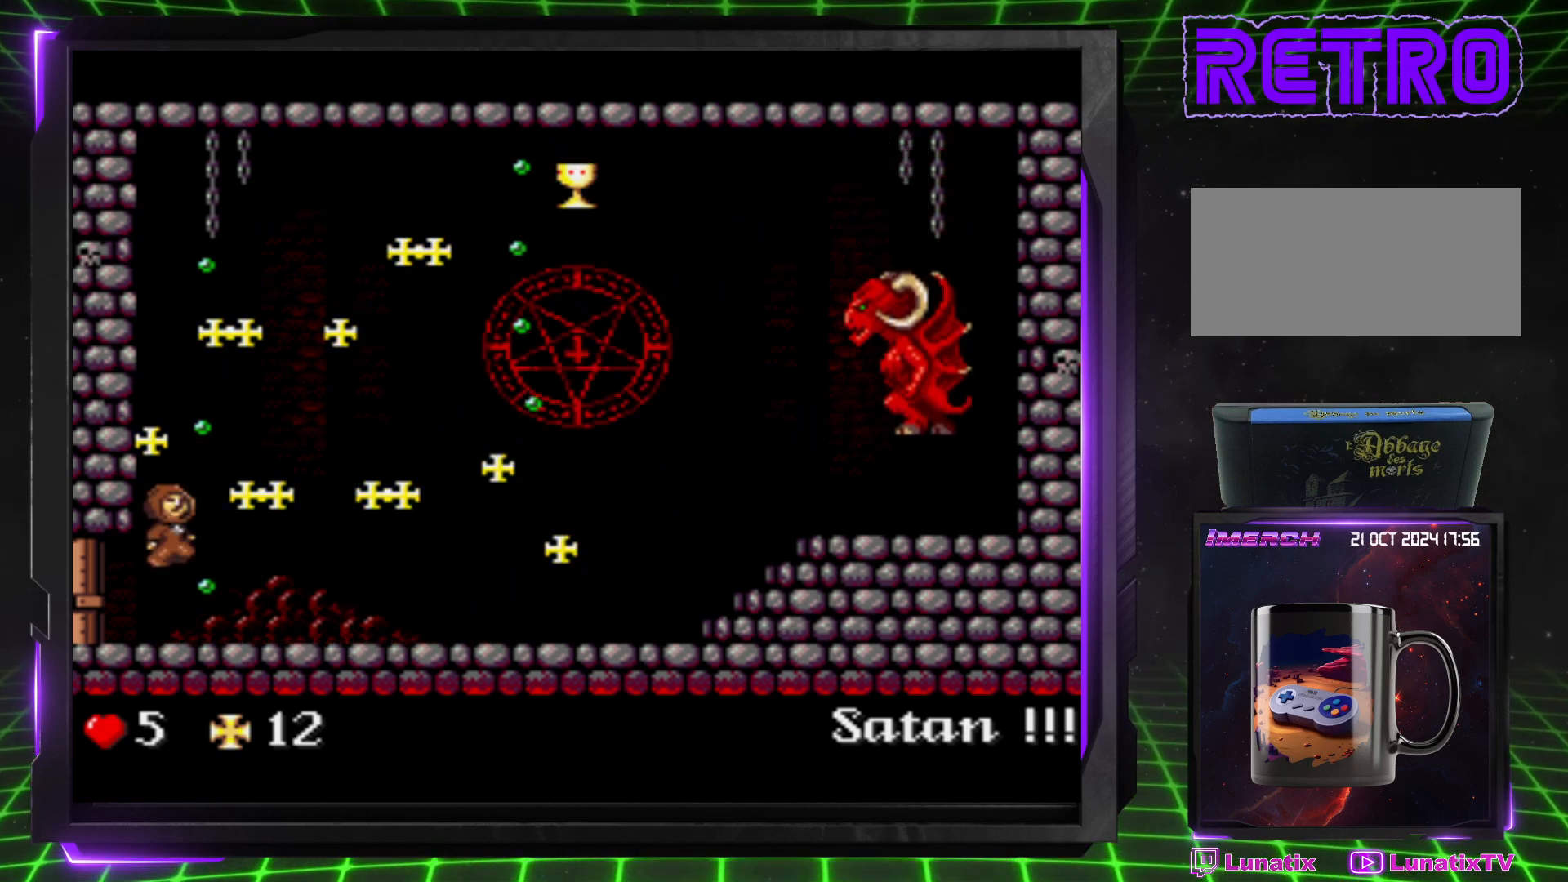
{"buttons": [], "events": [[100, "CROSS", "up"], [100, "DPAD_RIGHT", "up"]]}
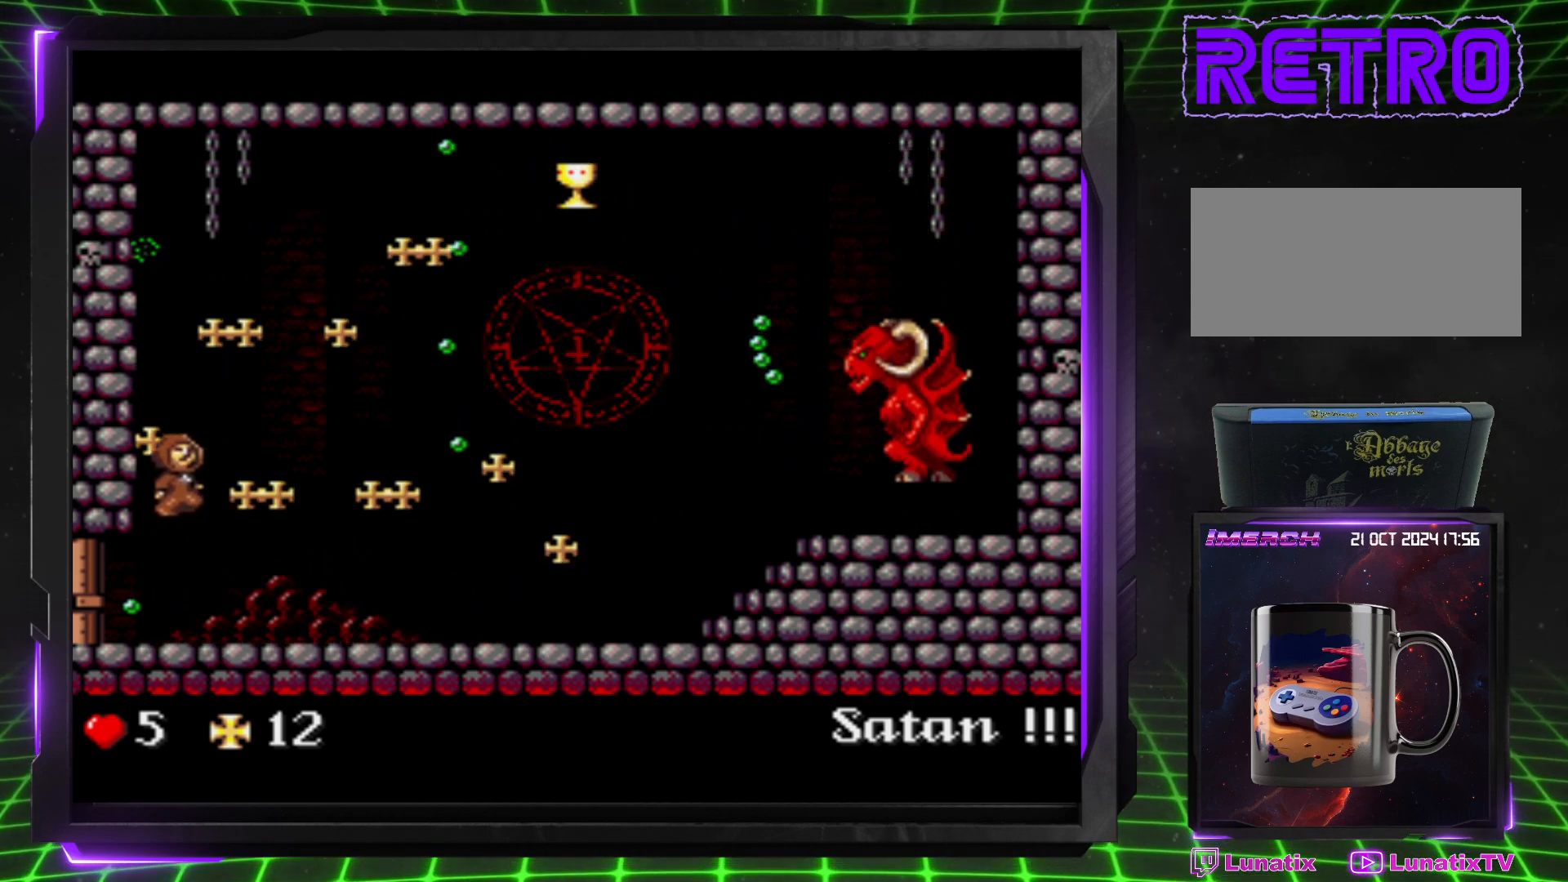
{"buttons": ["DPAD_RIGHT"], "events": [[333, "DPAD_RIGHT", "down"]]}
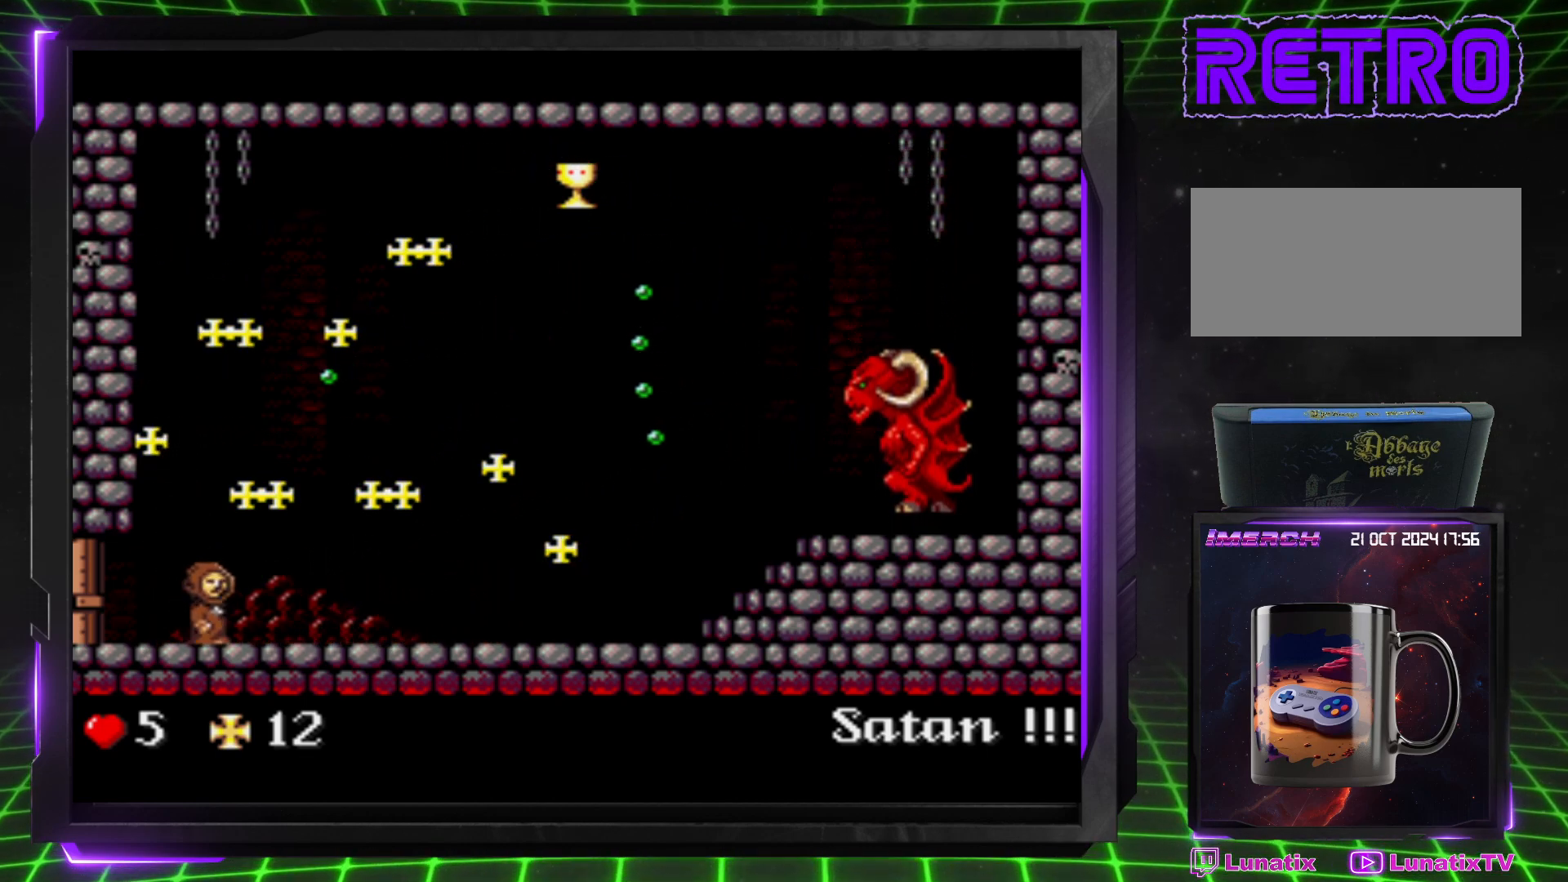
{"buttons": ["DPAD_RIGHT"], "events": [[433, "DPAD_RIGHT", "up"], [500, "DPAD_RIGHT", "down"]]}
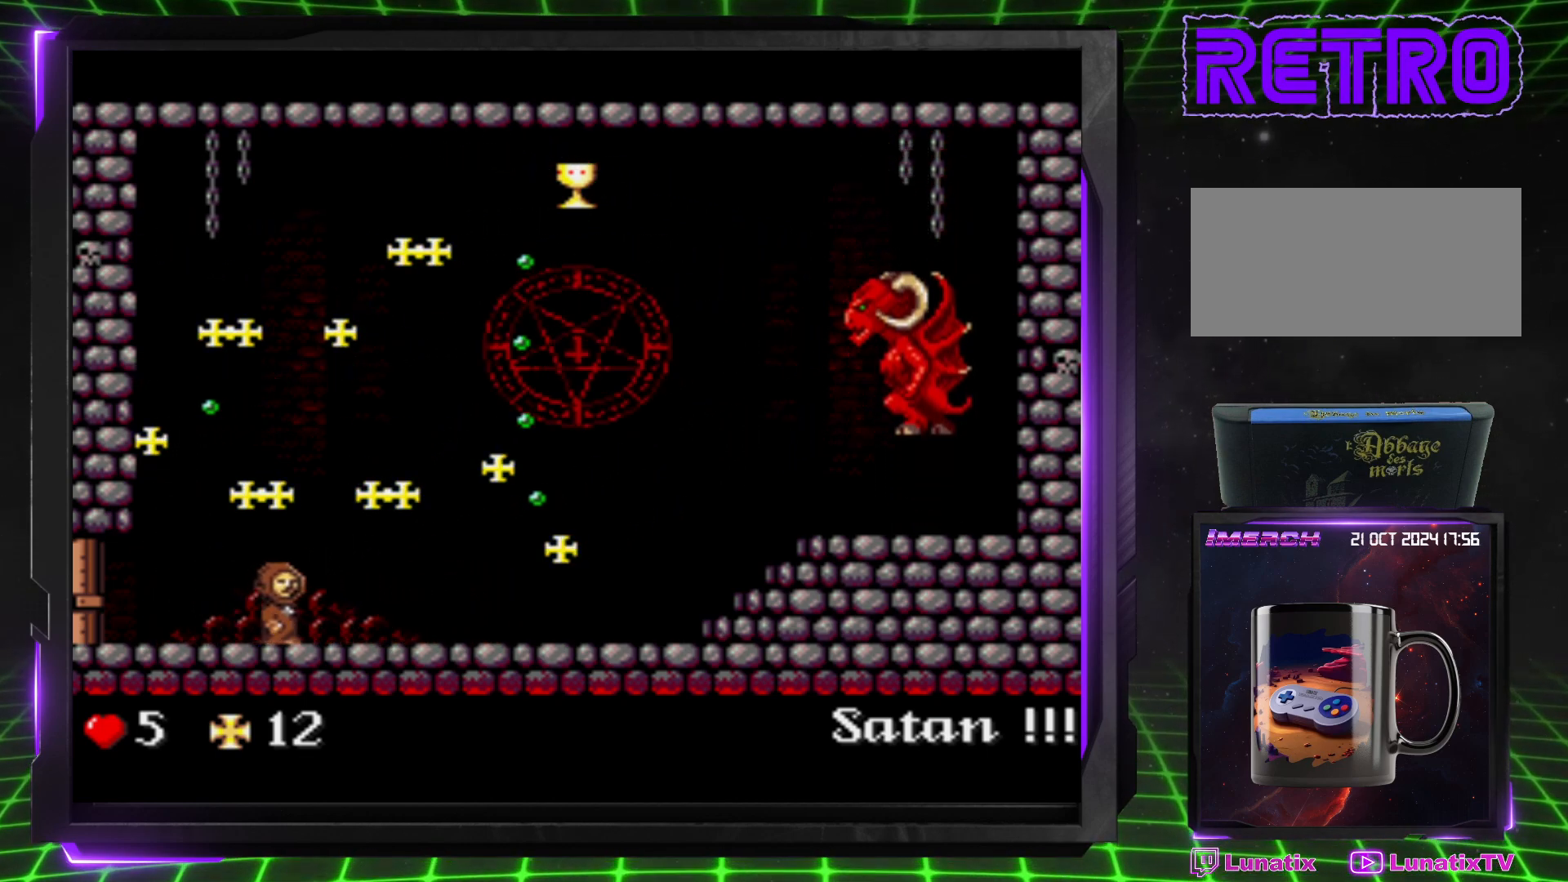
{"buttons": ["DPAD_LEFT"], "events": [[117, "DPAD_RIGHT", "up"], [183, "DPAD_LEFT", "down"]]}
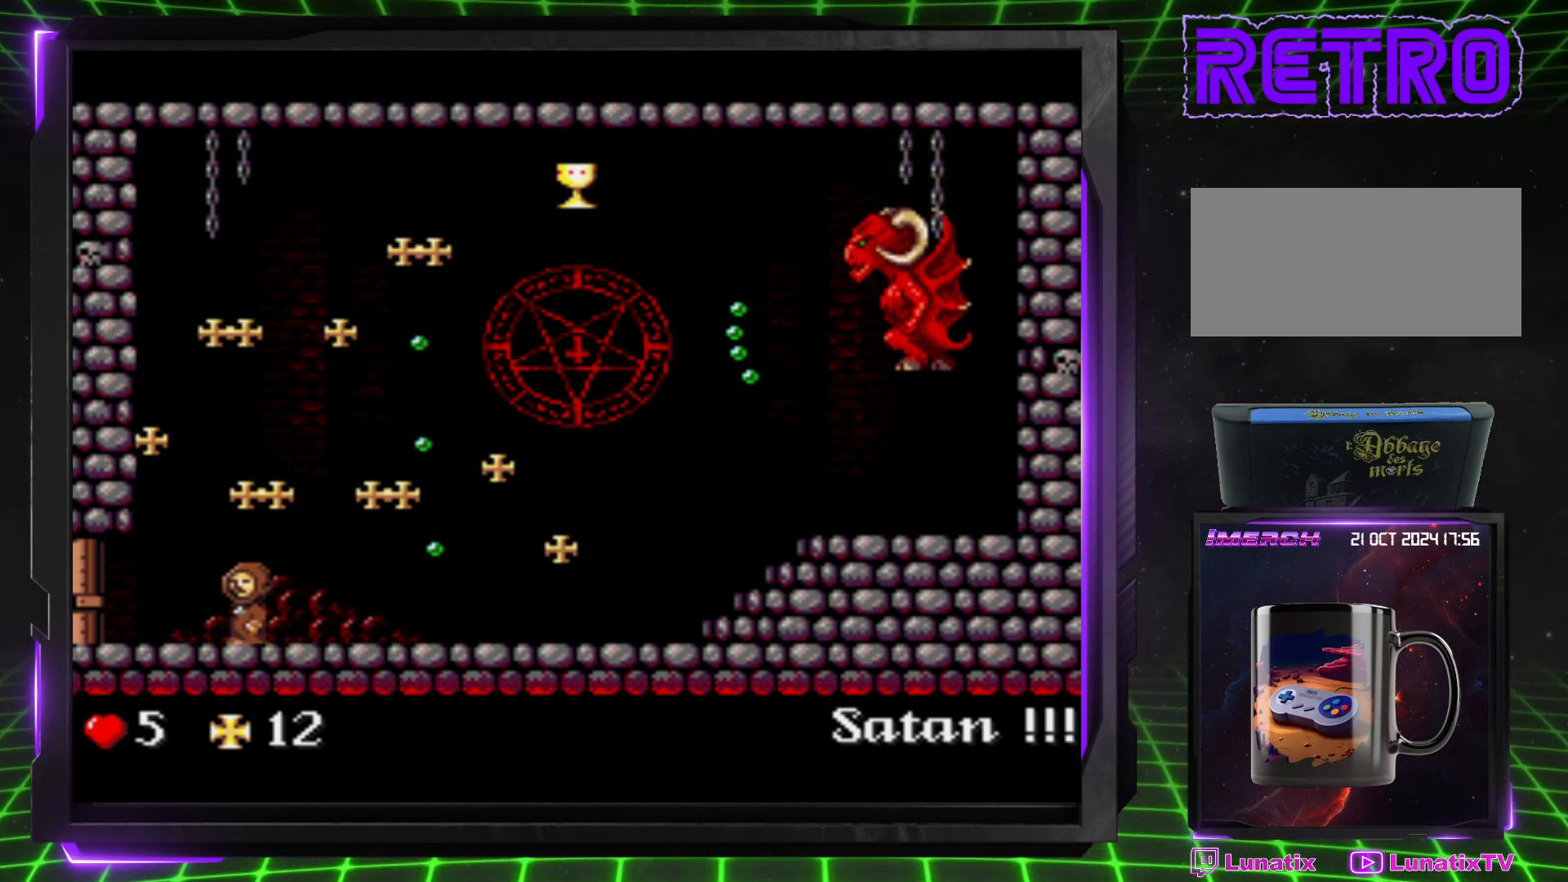
{"buttons": ["DPAD_LEFT"], "events": []}
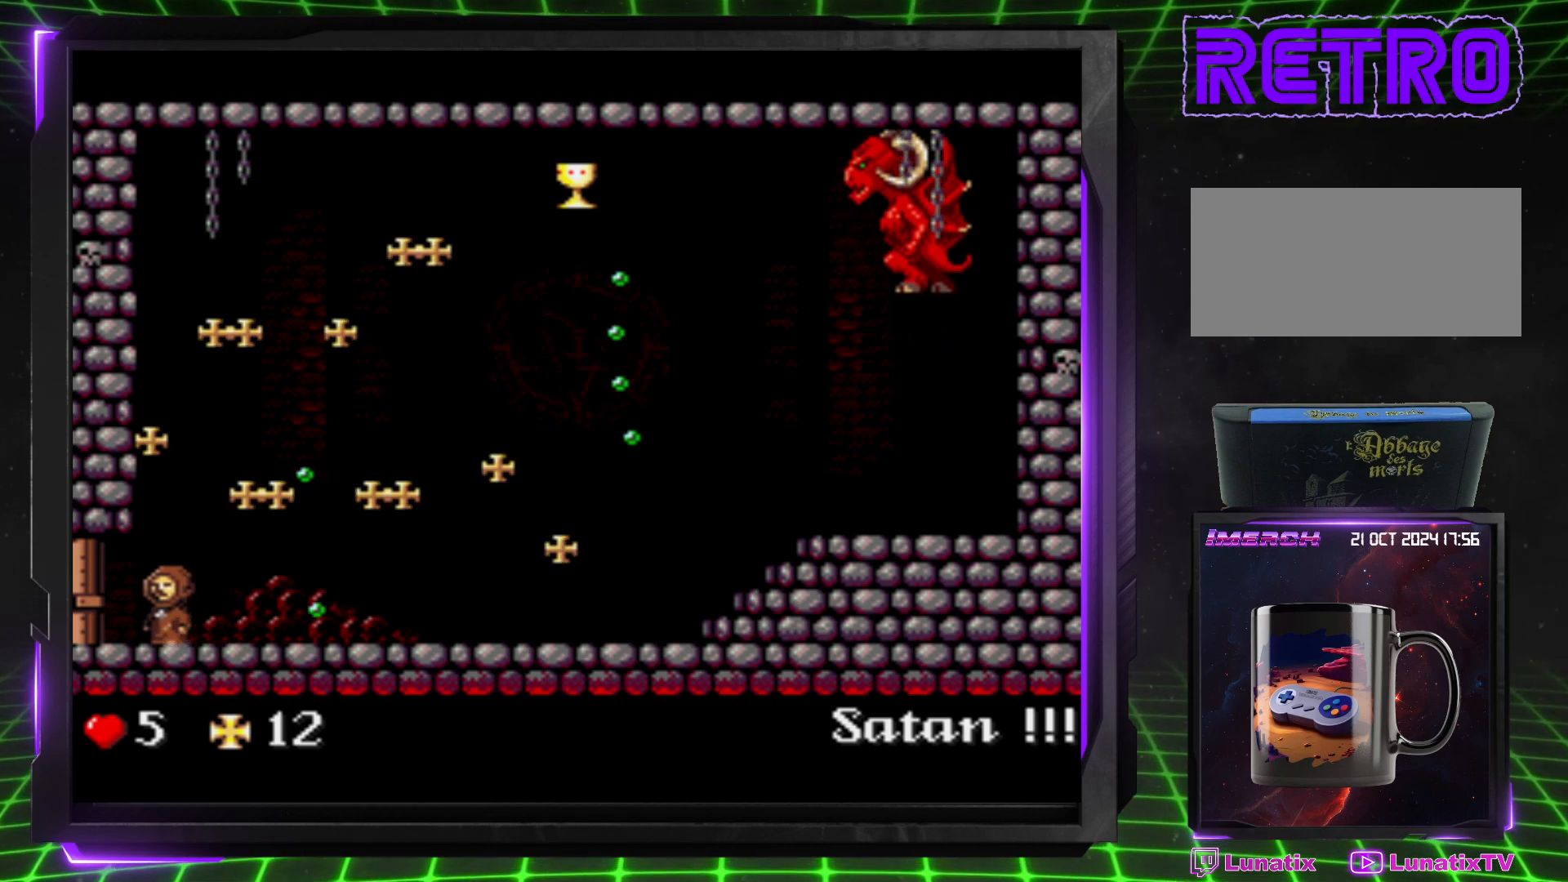
{"buttons": ["DPAD_RIGHT"], "events": [[17, "DPAD_LEFT", "up"], [317, "DPAD_RIGHT", "down"]]}
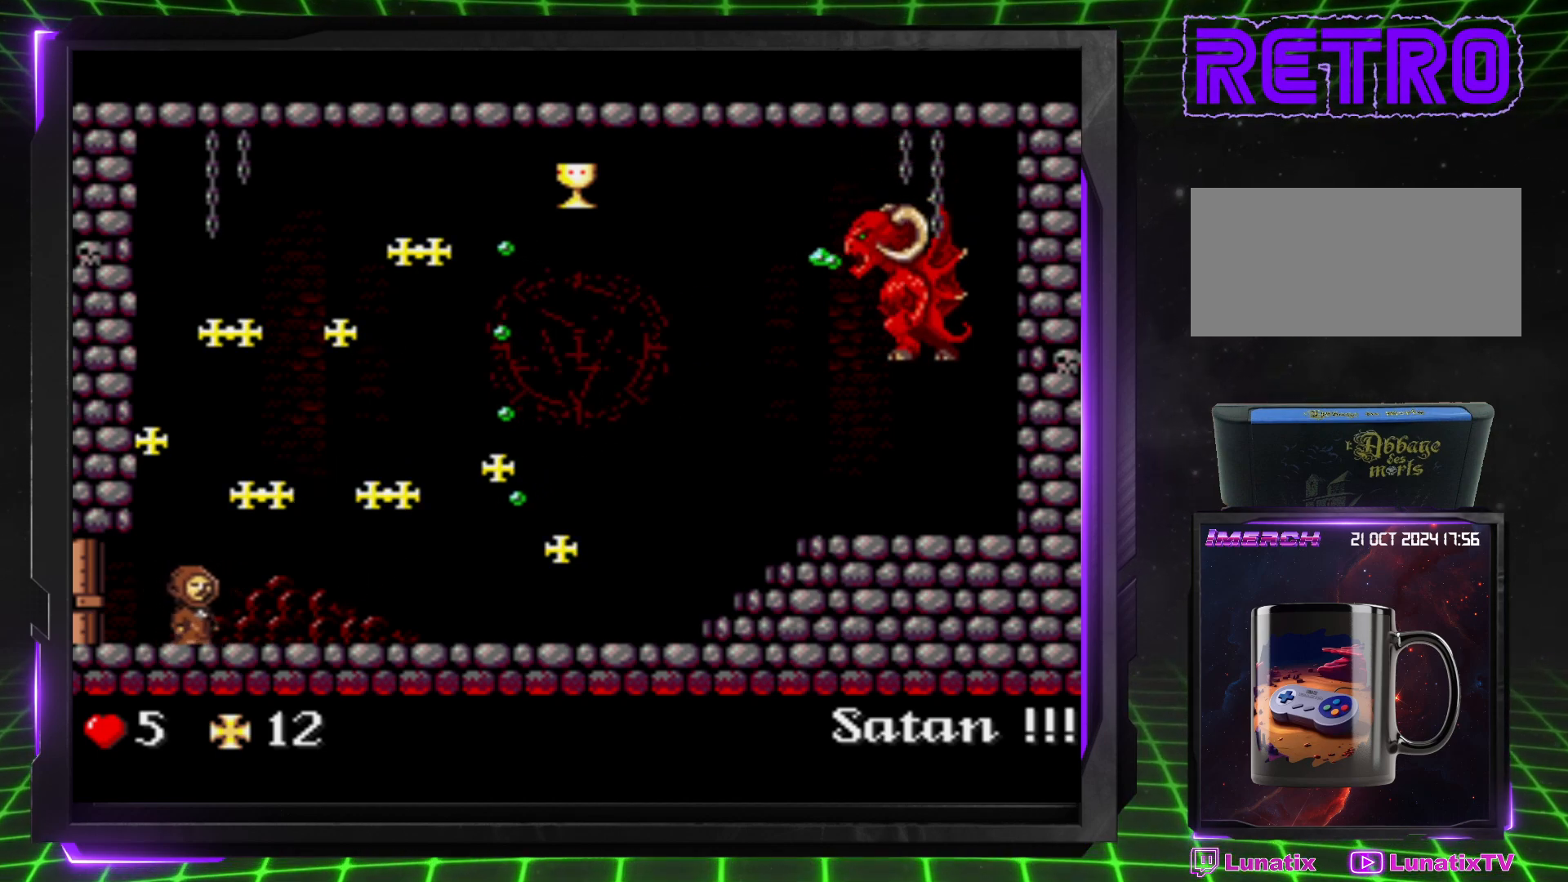
{"buttons": [], "events": [[50, "DPAD_RIGHT", "up"]]}
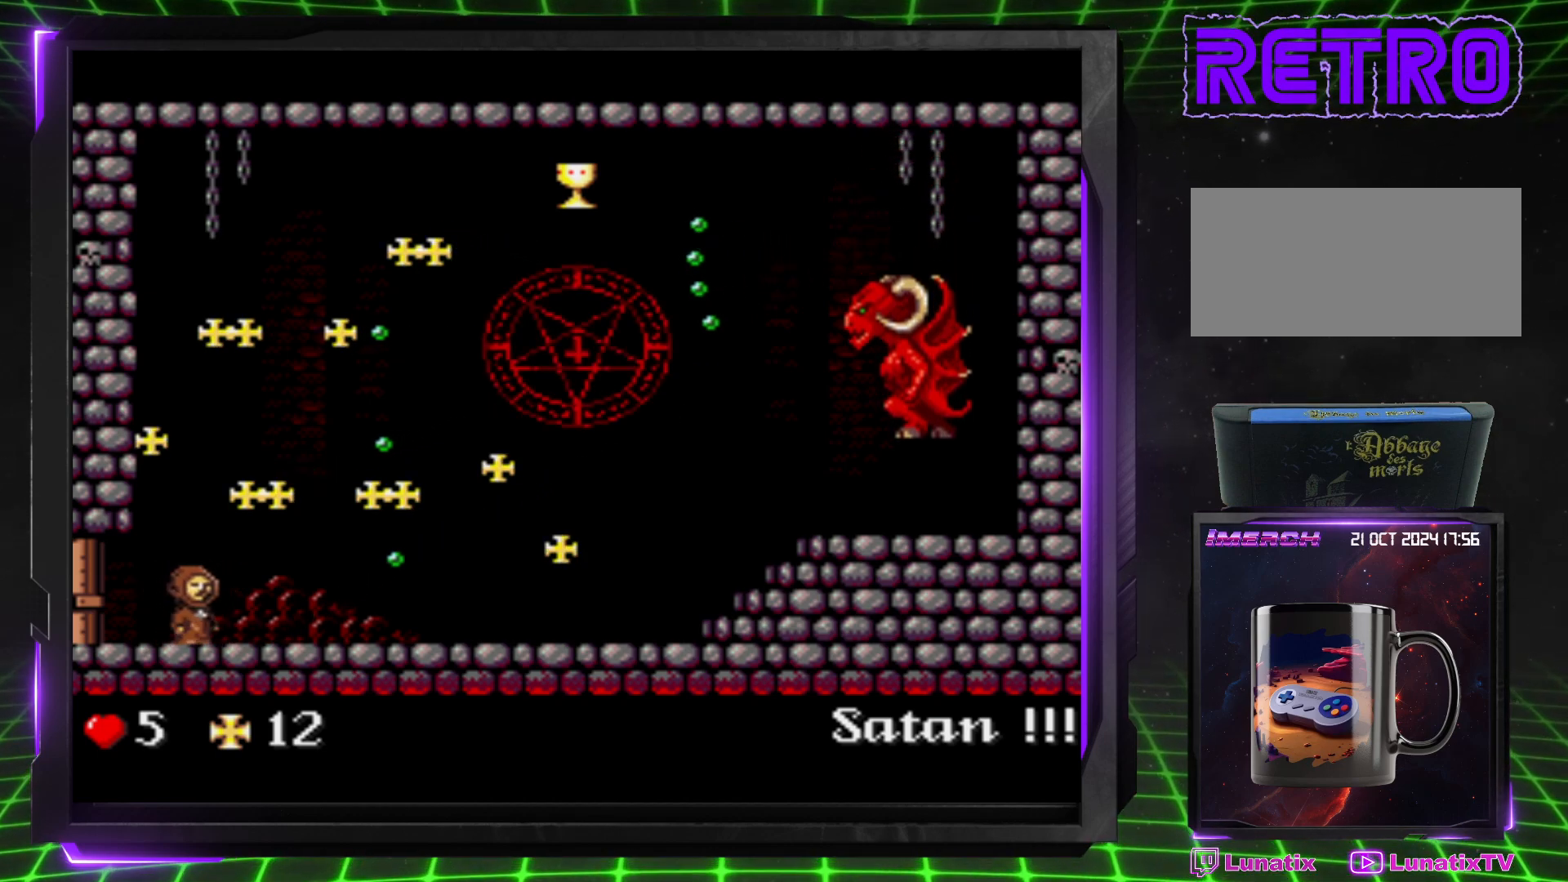
{"buttons": ["DPAD_LEFT"], "events": [[83, "DPAD_LEFT", "down"], [217, "DPAD_LEFT", "up"], [450, "DPAD_LEFT", "down"]]}
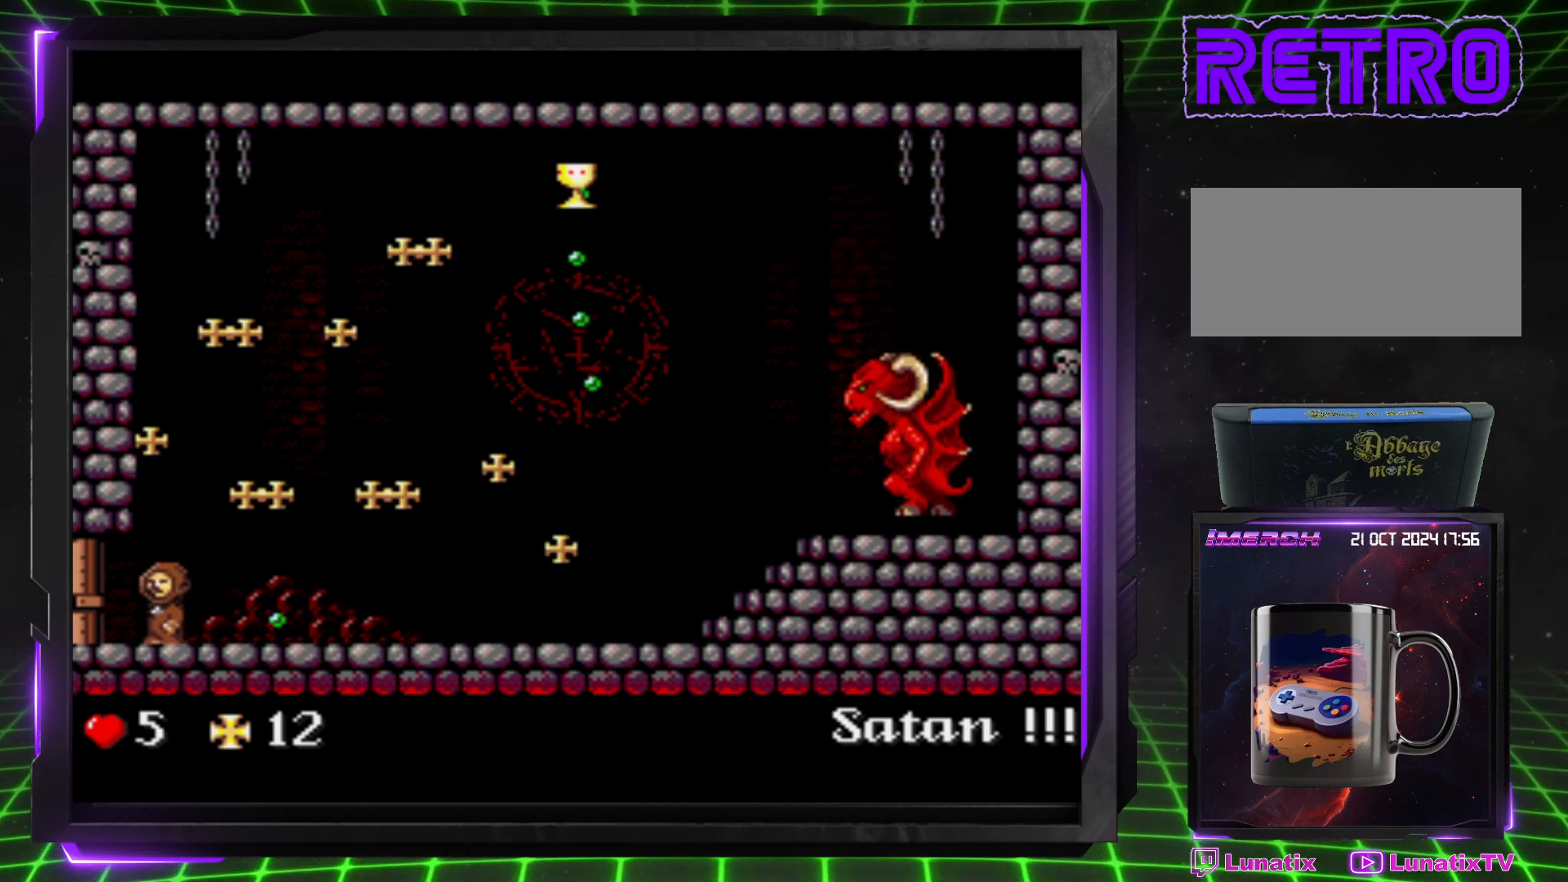
{"buttons": ["DPAD_RIGHT"], "events": [[100, "DPAD_LEFT", "up"], [217, "DPAD_RIGHT", "down"]]}
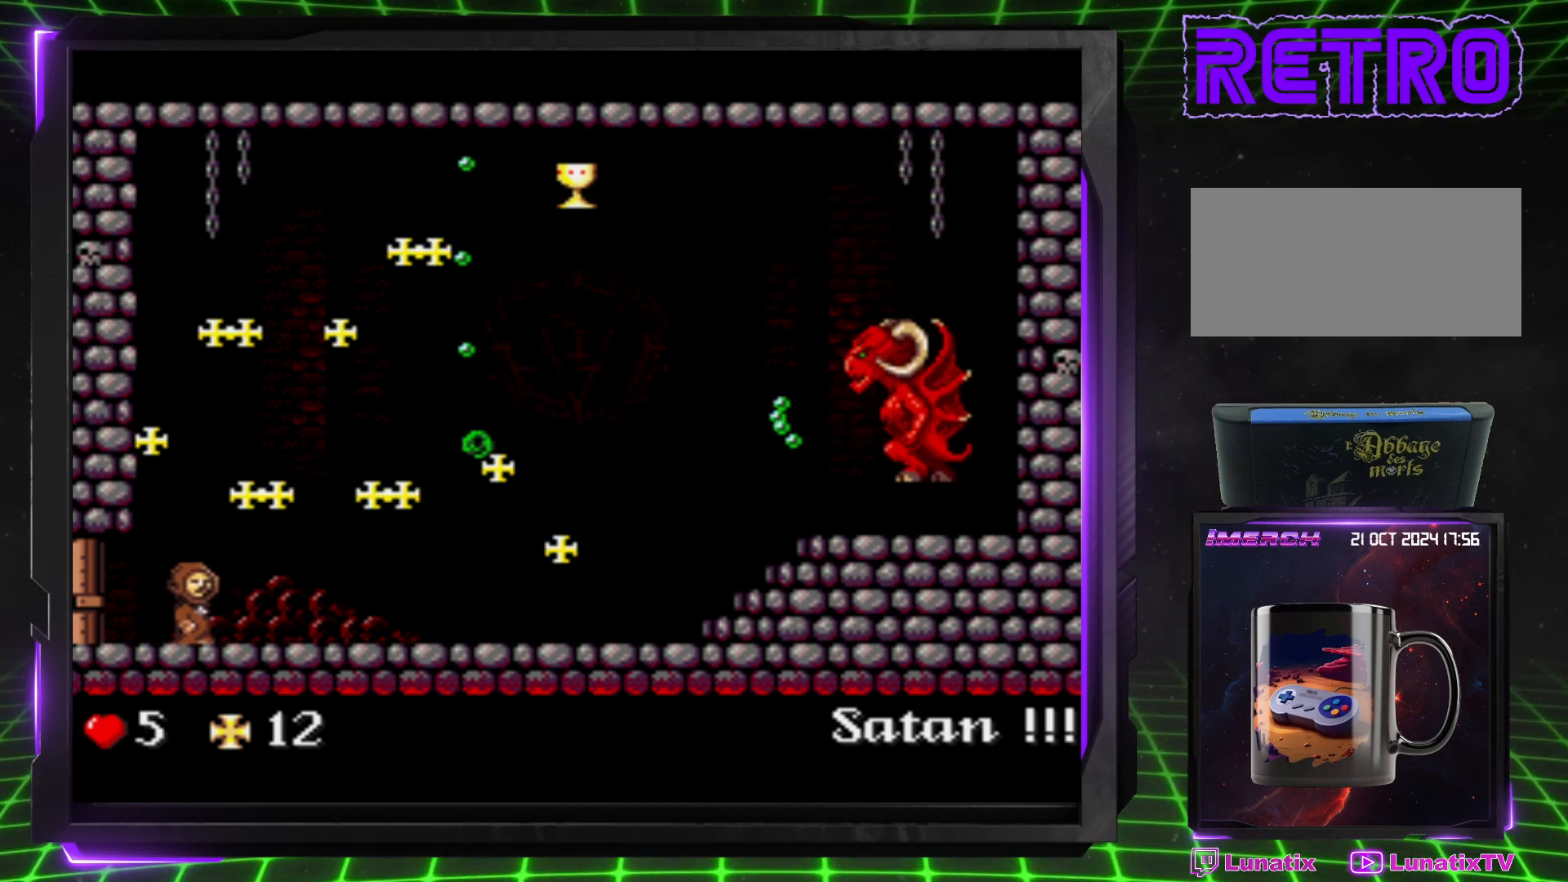
{"buttons": ["DPAD_RIGHT"], "events": []}
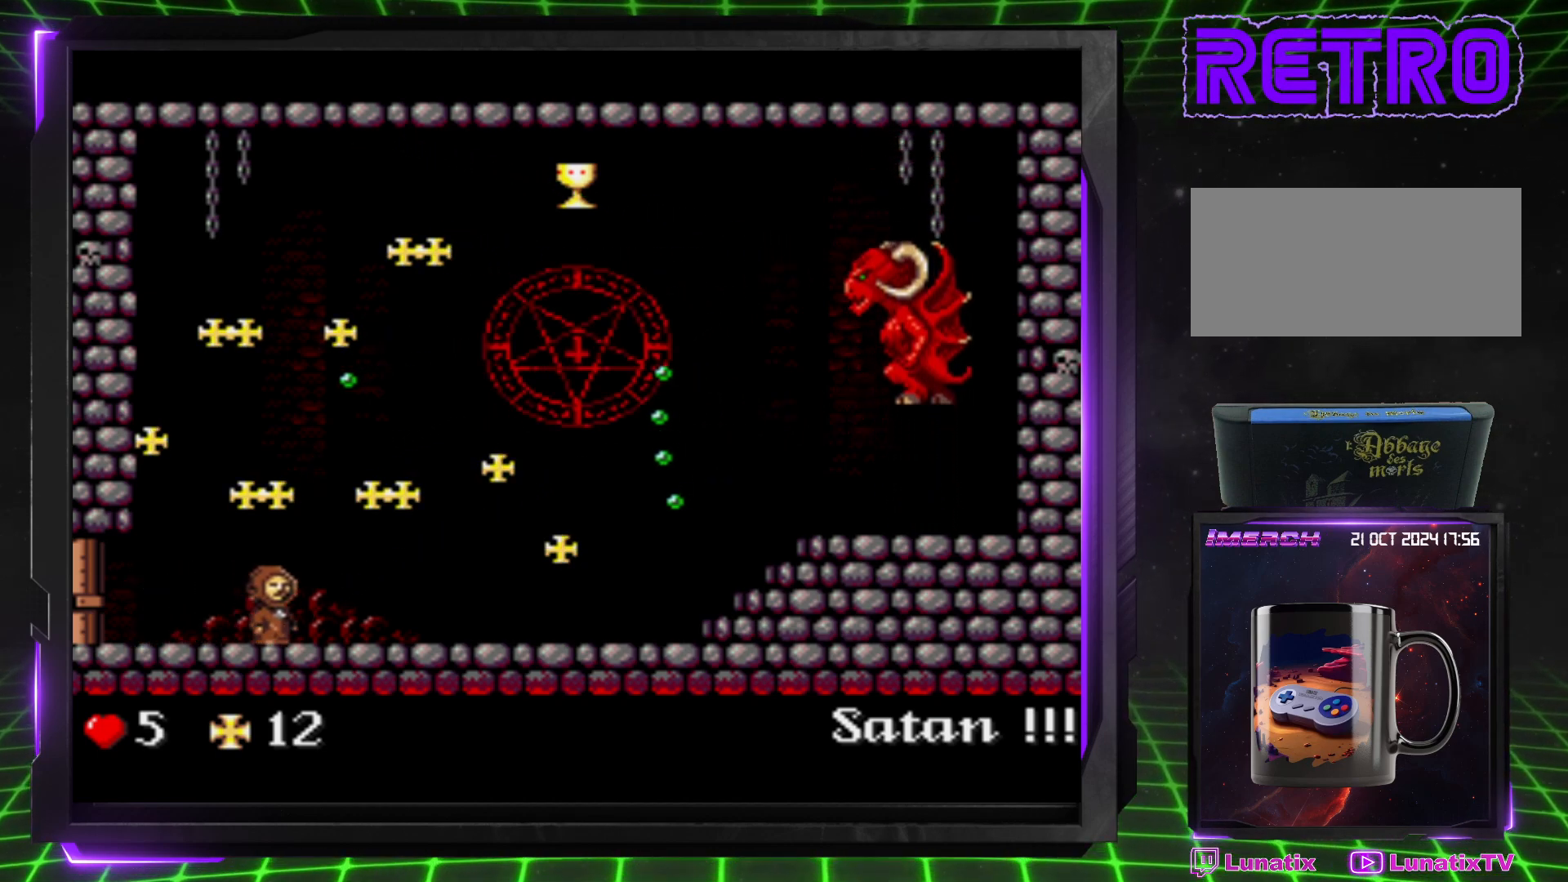
{"buttons": ["DPAD_RIGHT"], "events": []}
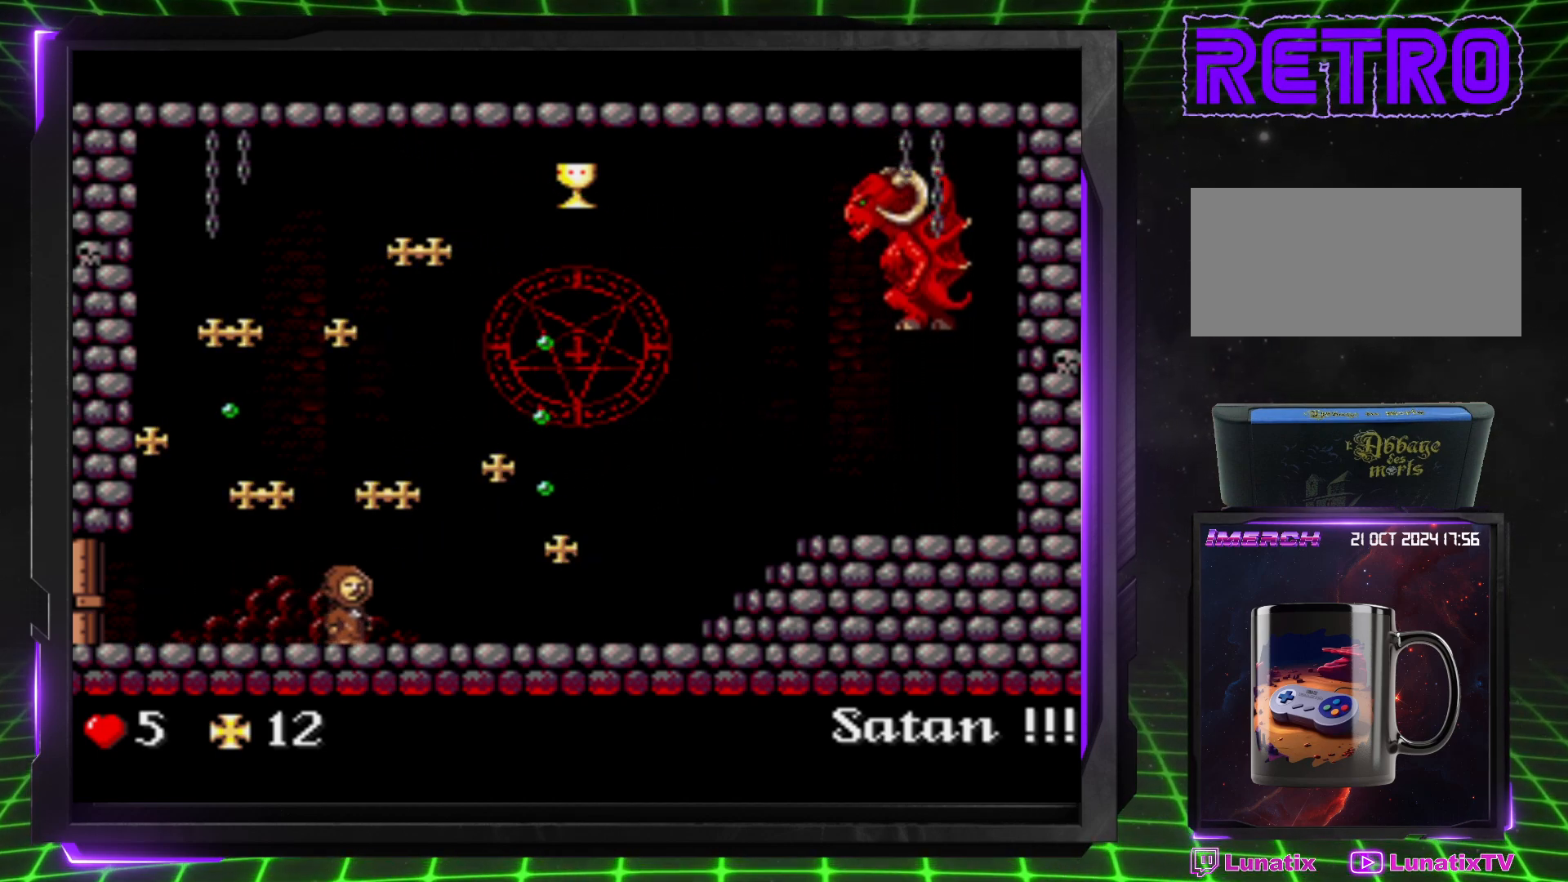
{"buttons": ["DPAD_RIGHT"], "events": [[117, "DPAD_RIGHT", "up"], [200, "DPAD_RIGHT", "down"]]}
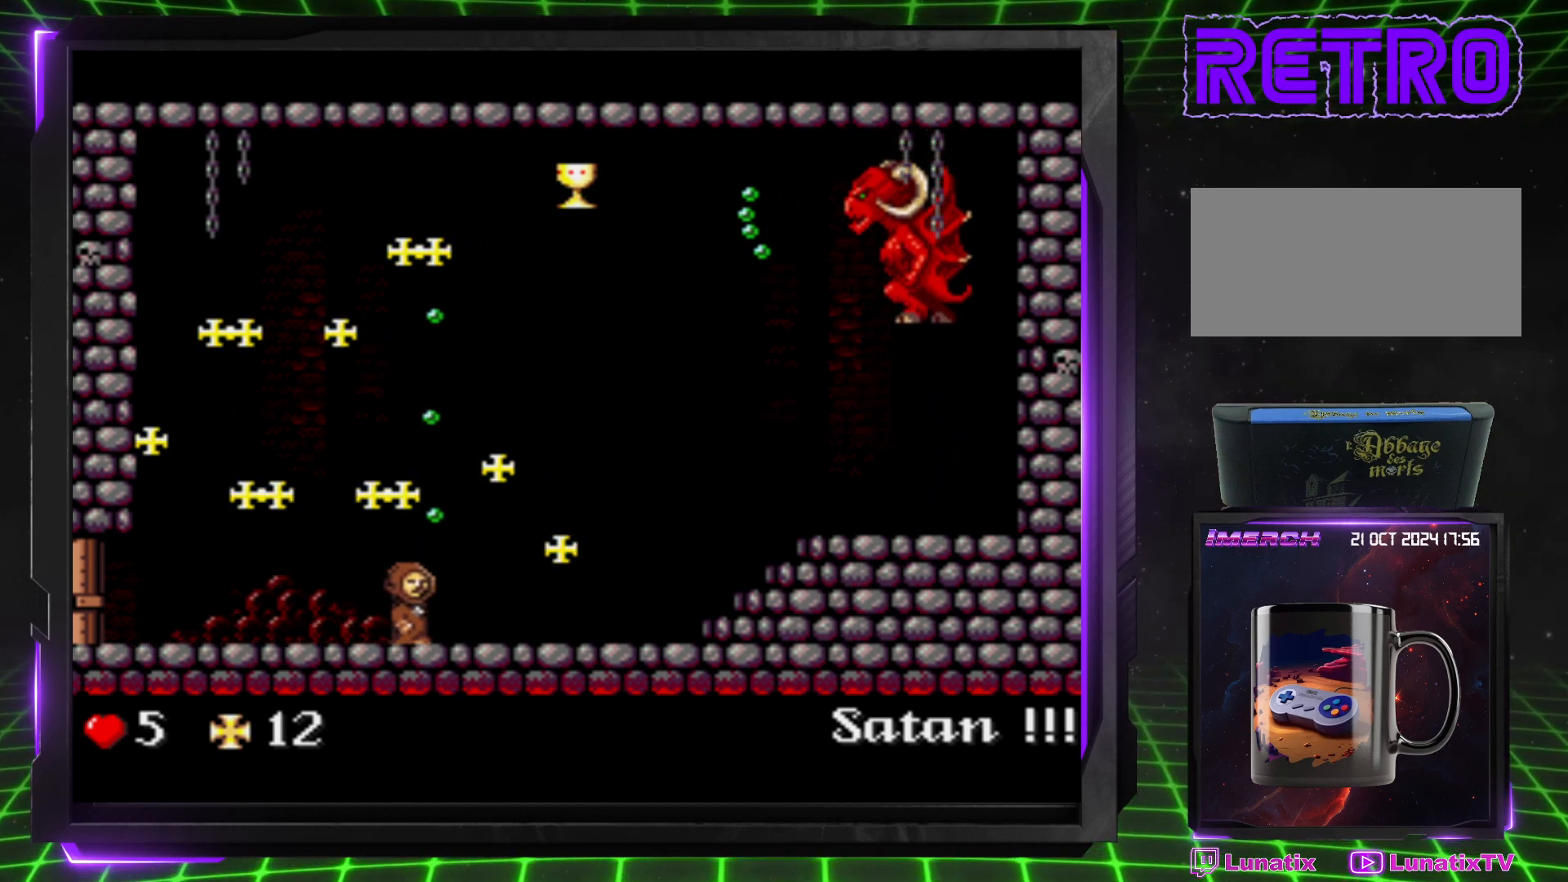
{"buttons": ["DPAD_RIGHT"], "events": []}